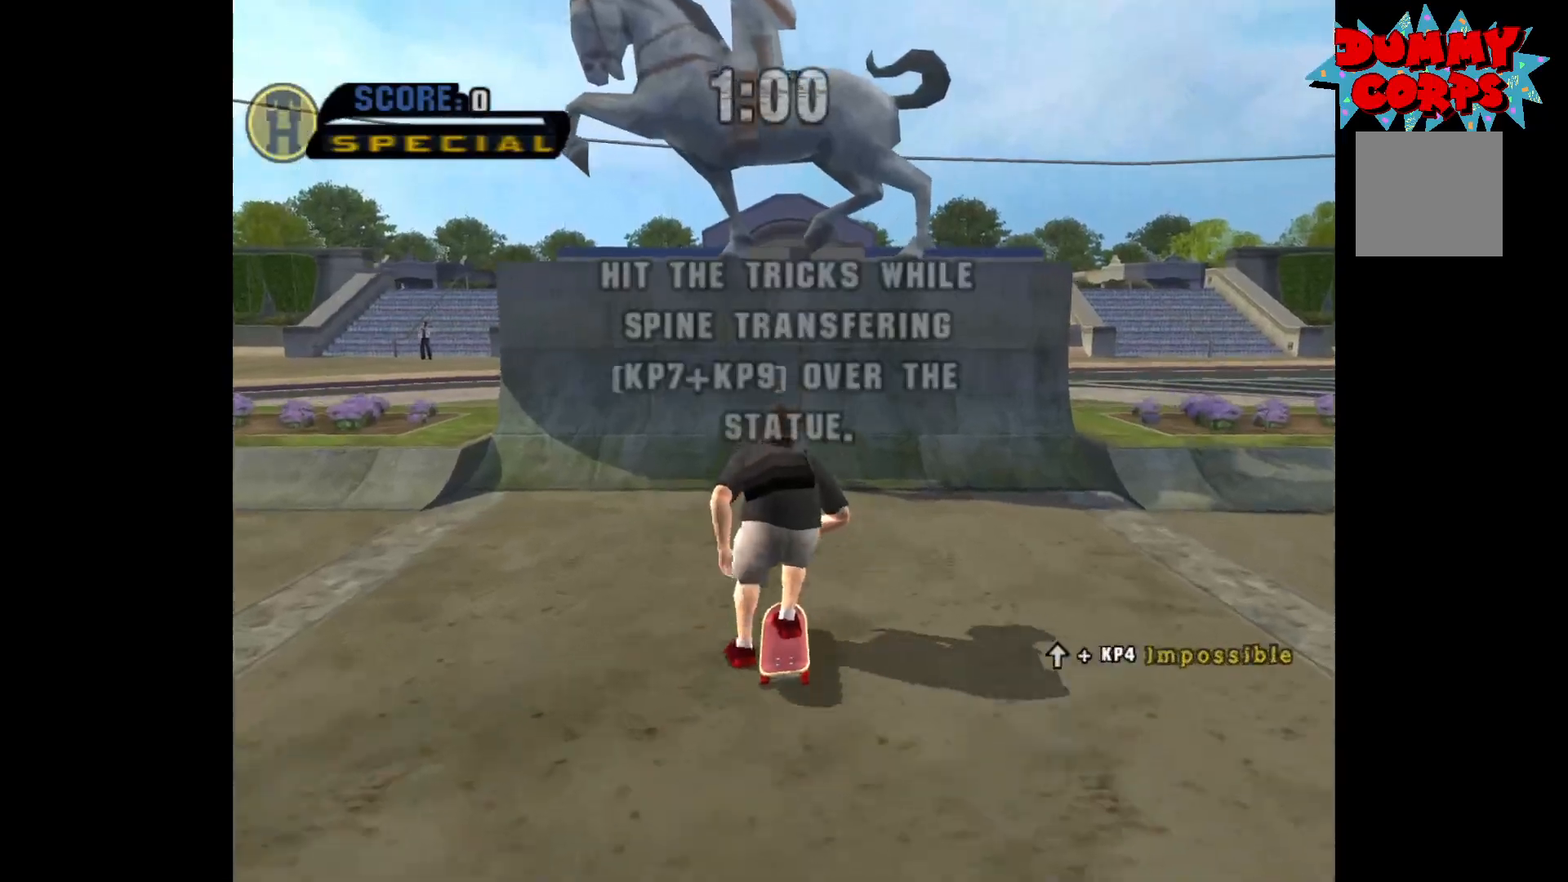
Gameplay with a controller (Xbox layout); each line is a JSON object with the inputs held at the frame after it. "events" lists button and stick changes between this image and that frame as [ms after this image, input, new state], when the widget could be followed in between.
{"buttons": ["A"], "left_stick": "up", "right_stick": "center", "events": [[100, "left_stick", "up"], [217, "left_stick", "center"], [283, "left_stick", "up"], [383, "left_stick", "center"], [450, "left_stick", "up"]]}
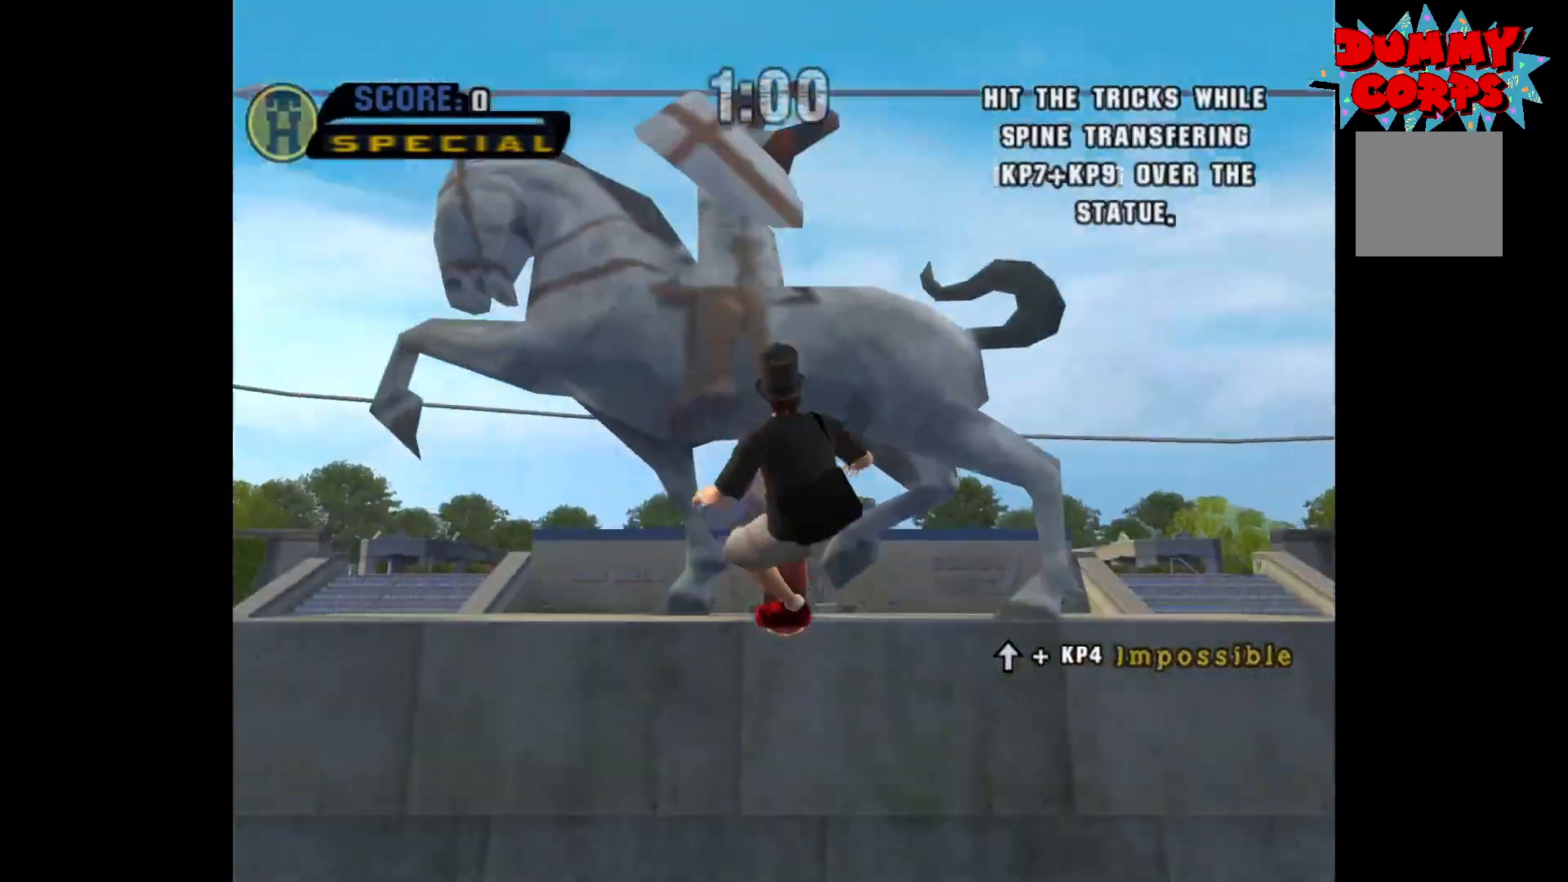
{"buttons": [], "left_stick": "up", "right_stick": "center", "events": [[33, "left_stick", "center"], [50, "A", "up"], [83, "R2", "down"], [167, "R2", "up"], [483, "left_stick", "up"]]}
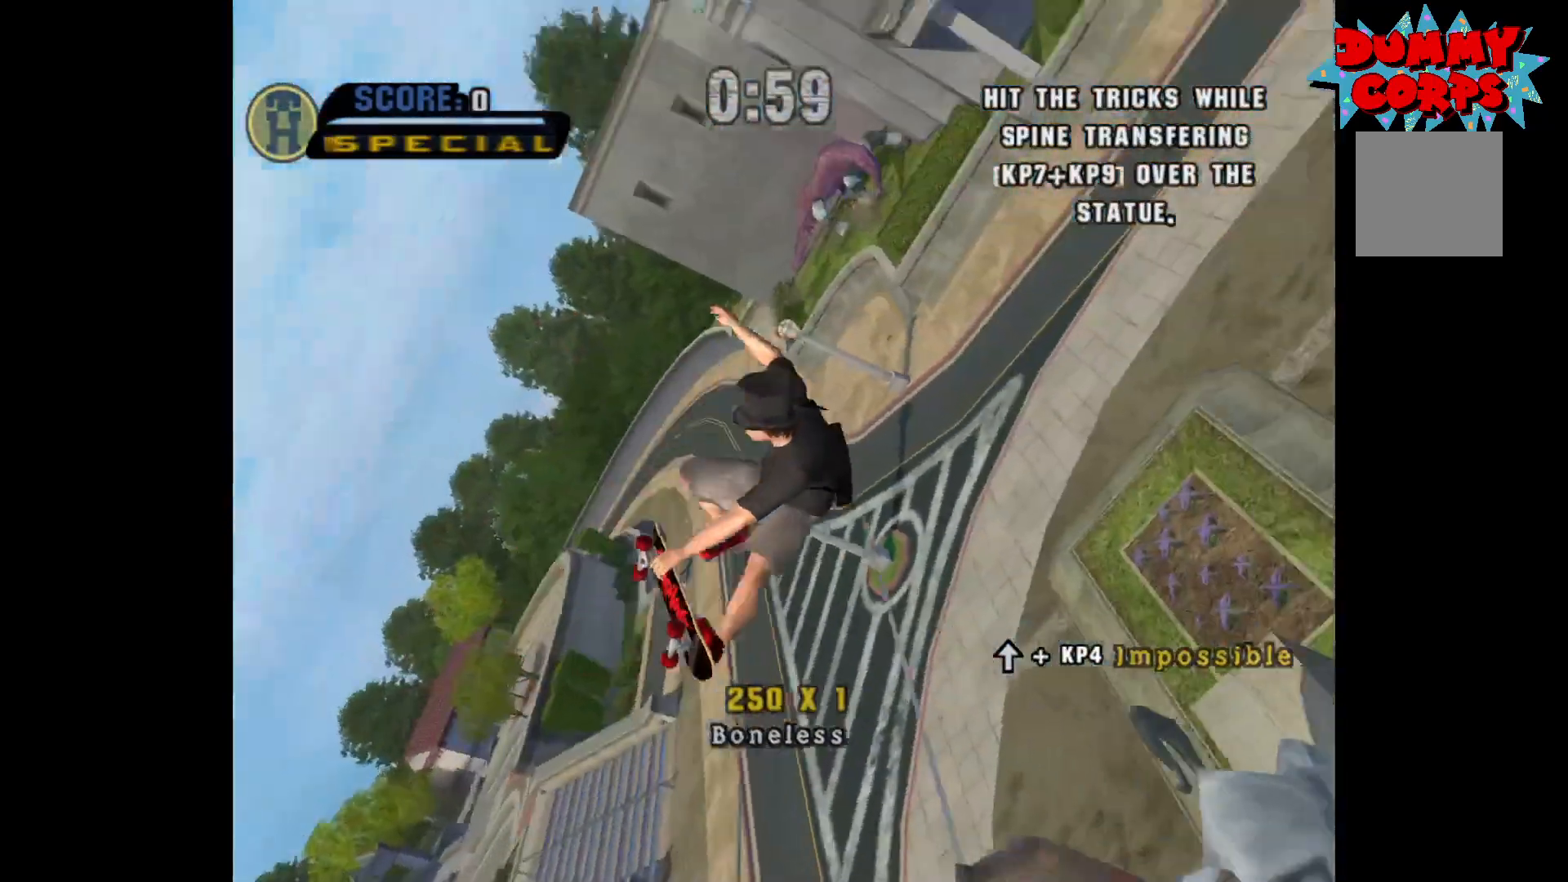
{"buttons": [], "left_stick": "center", "right_stick": "center", "events": [[17, "X", "down"], [67, "left_stick", "center"], [83, "X", "up"], [250, "R2", "down"], [333, "R2", "up"]]}
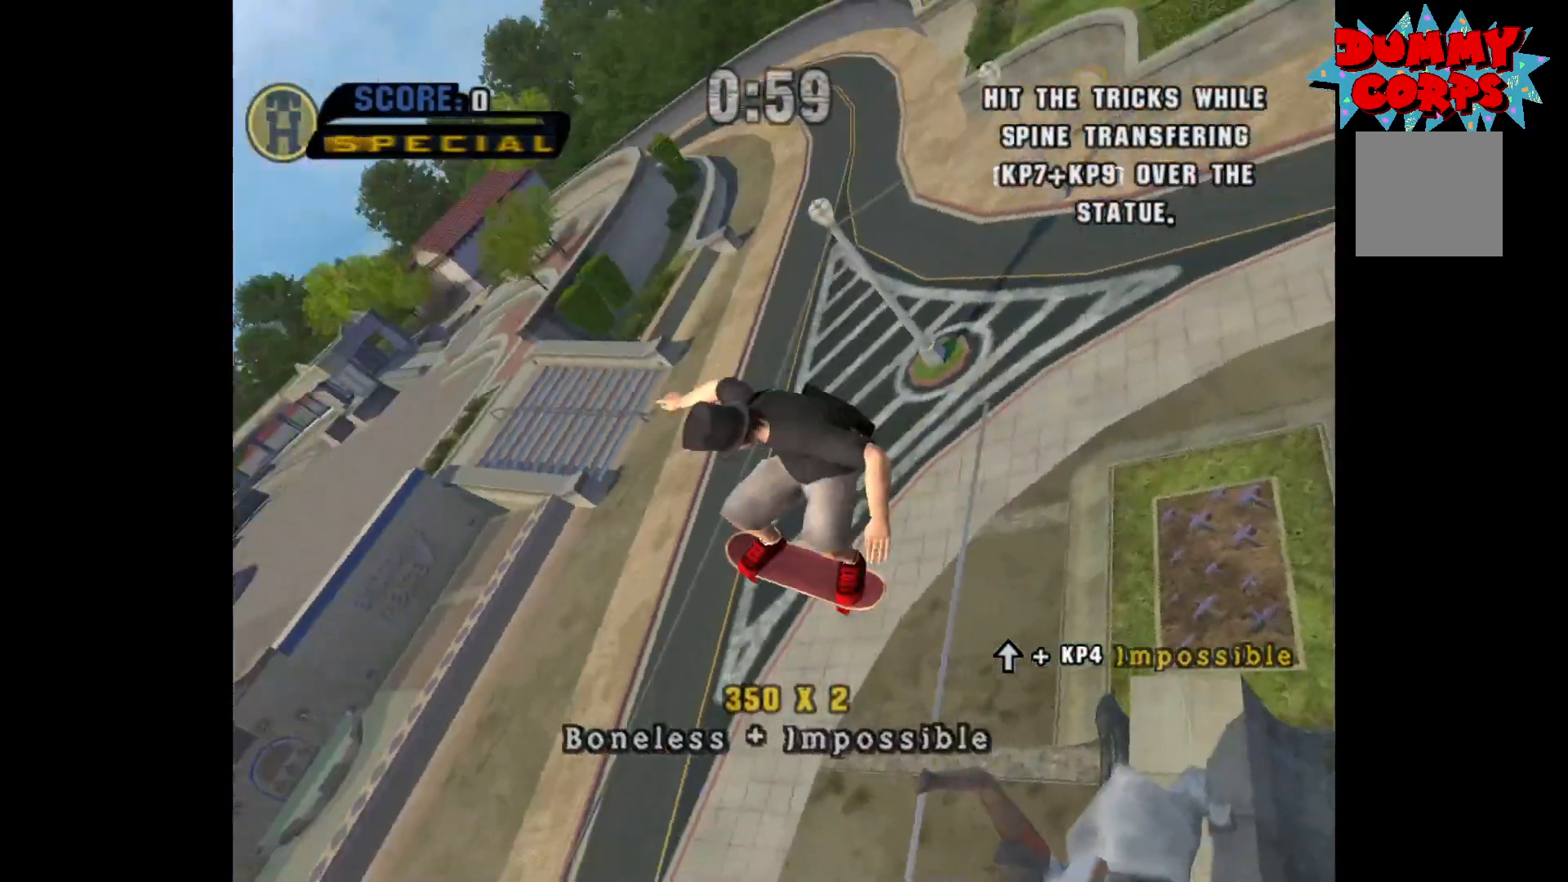
{"buttons": ["START"], "left_stick": "center", "right_stick": "center", "events": [[500, "START", "down"]]}
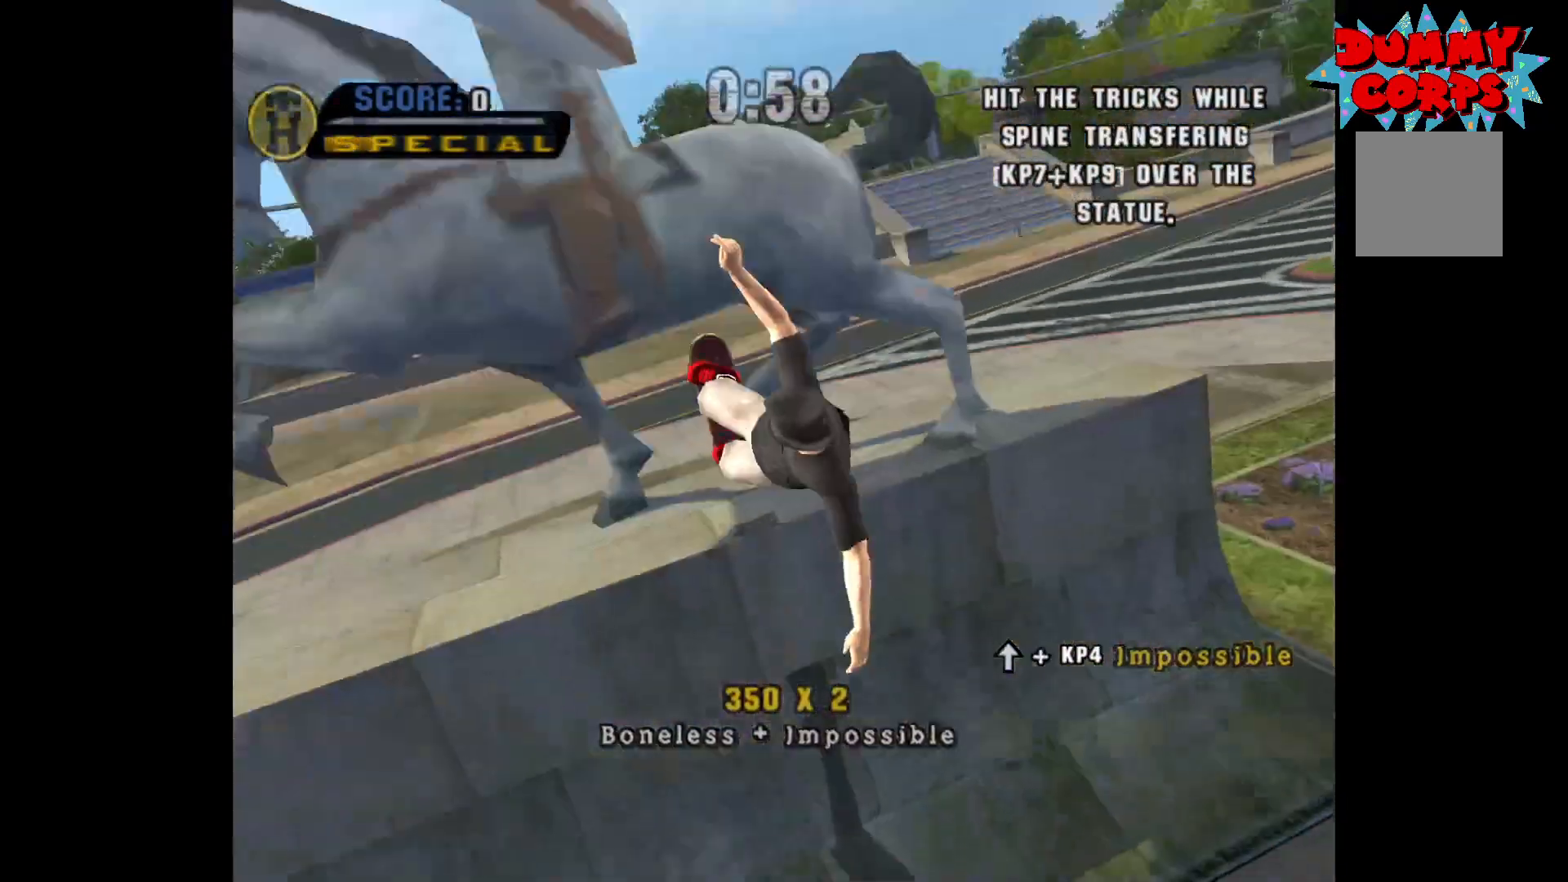
{"buttons": ["A"], "left_stick": "center", "right_stick": "center", "events": [[117, "START", "up"], [233, "left_stick", "down"], [300, "A", "down"], [383, "left_stick", "center"]]}
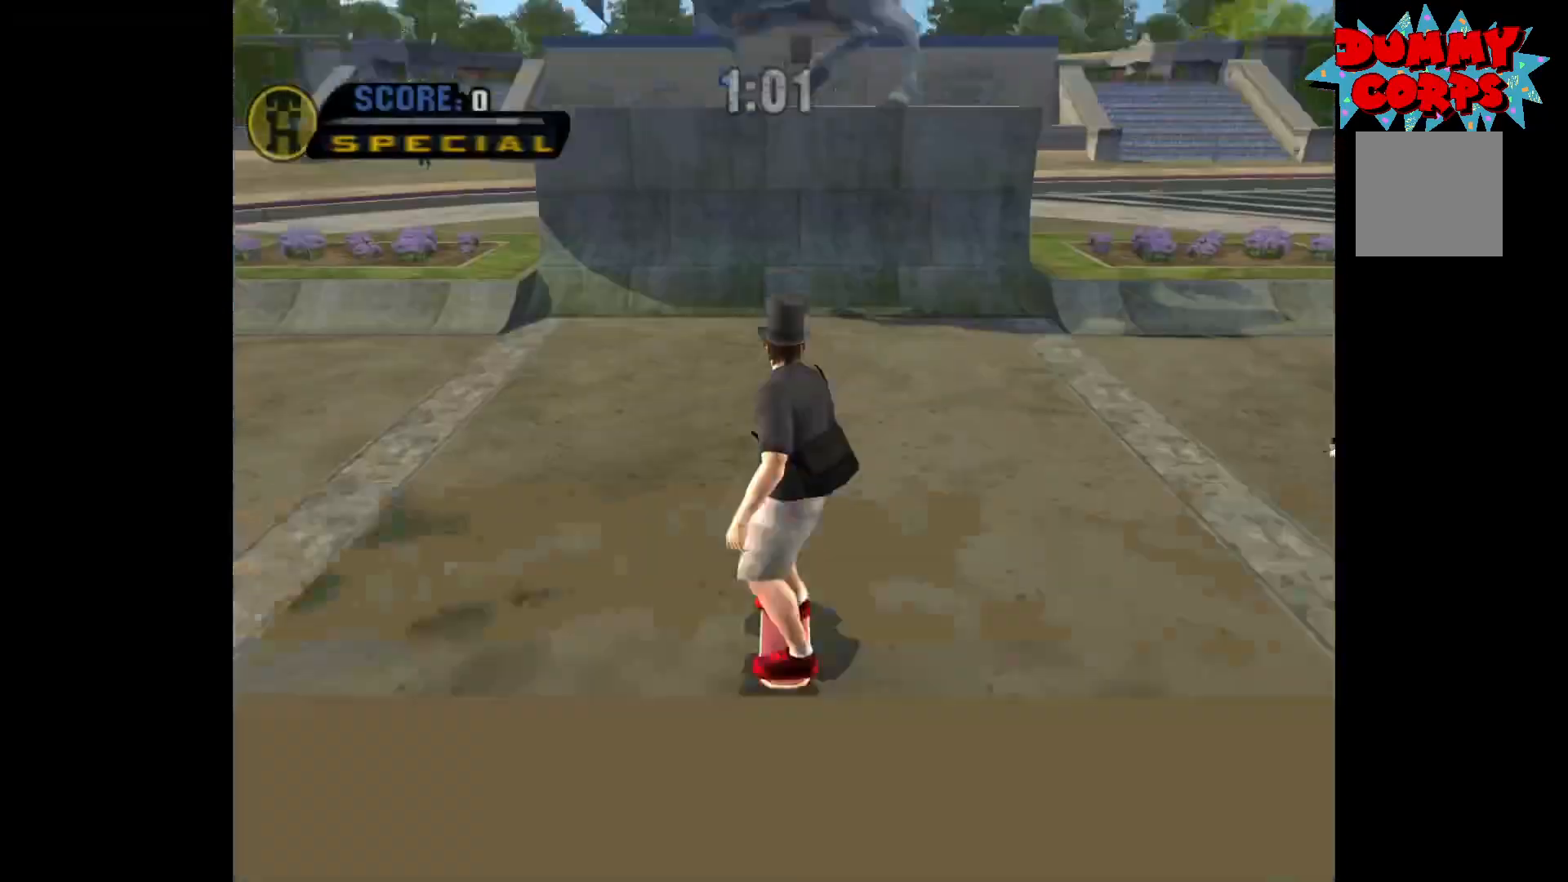
{"buttons": ["A"], "left_stick": "center", "right_stick": "center", "events": []}
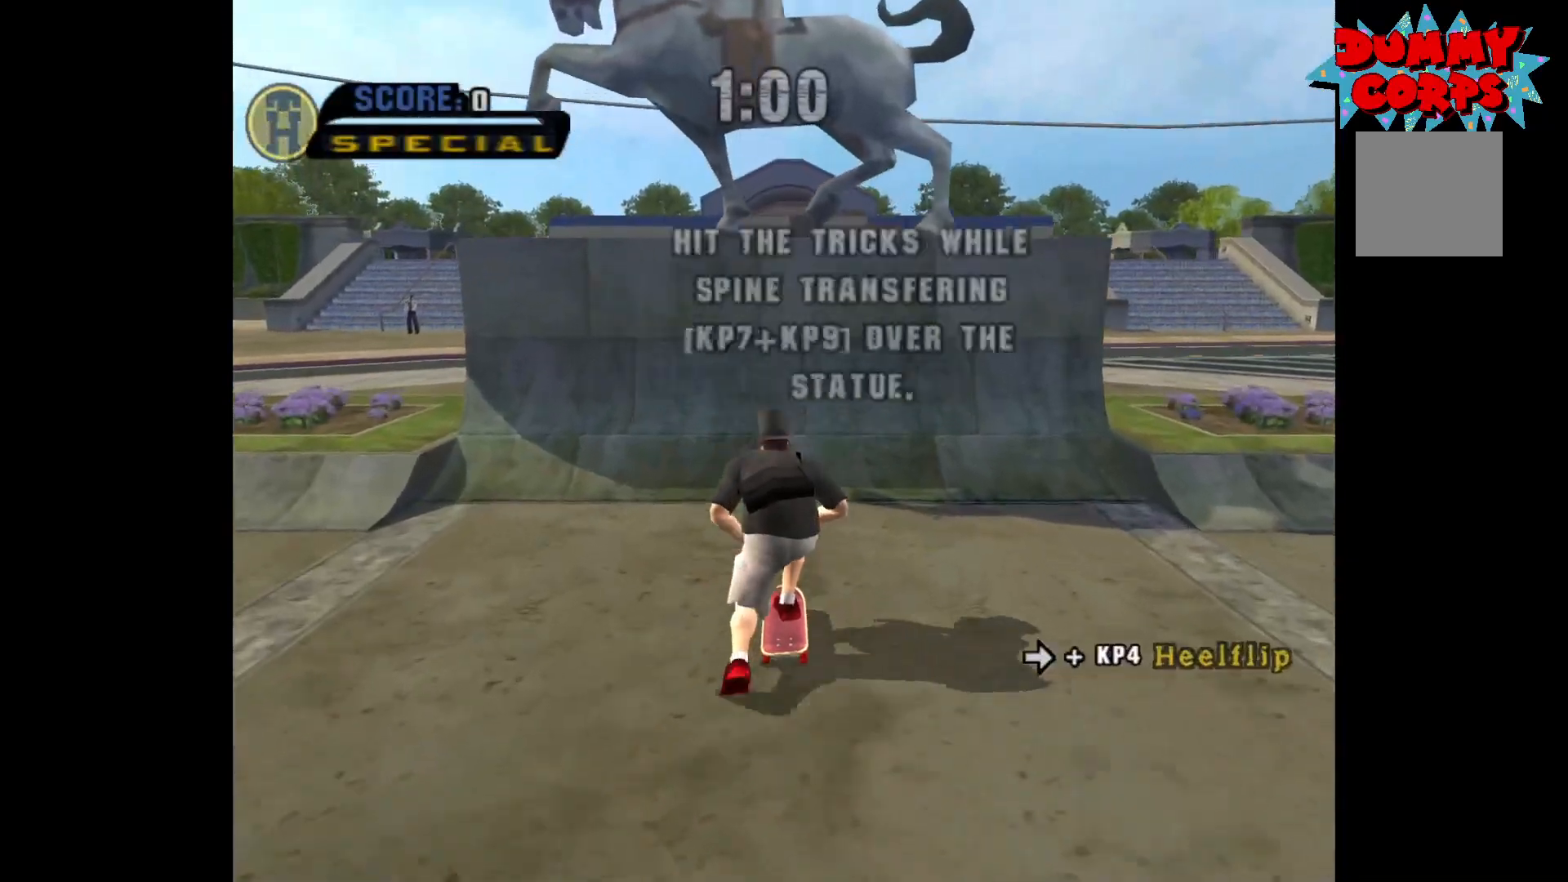
{"buttons": ["B"], "left_stick": "down", "right_stick": "center", "events": [[33, "left_stick", "up"], [133, "left_stick", "center"], [200, "left_stick", "up"], [300, "left_stick", "center"], [400, "A", "up"], [467, "left_stick", "down"], [483, "B", "down"]]}
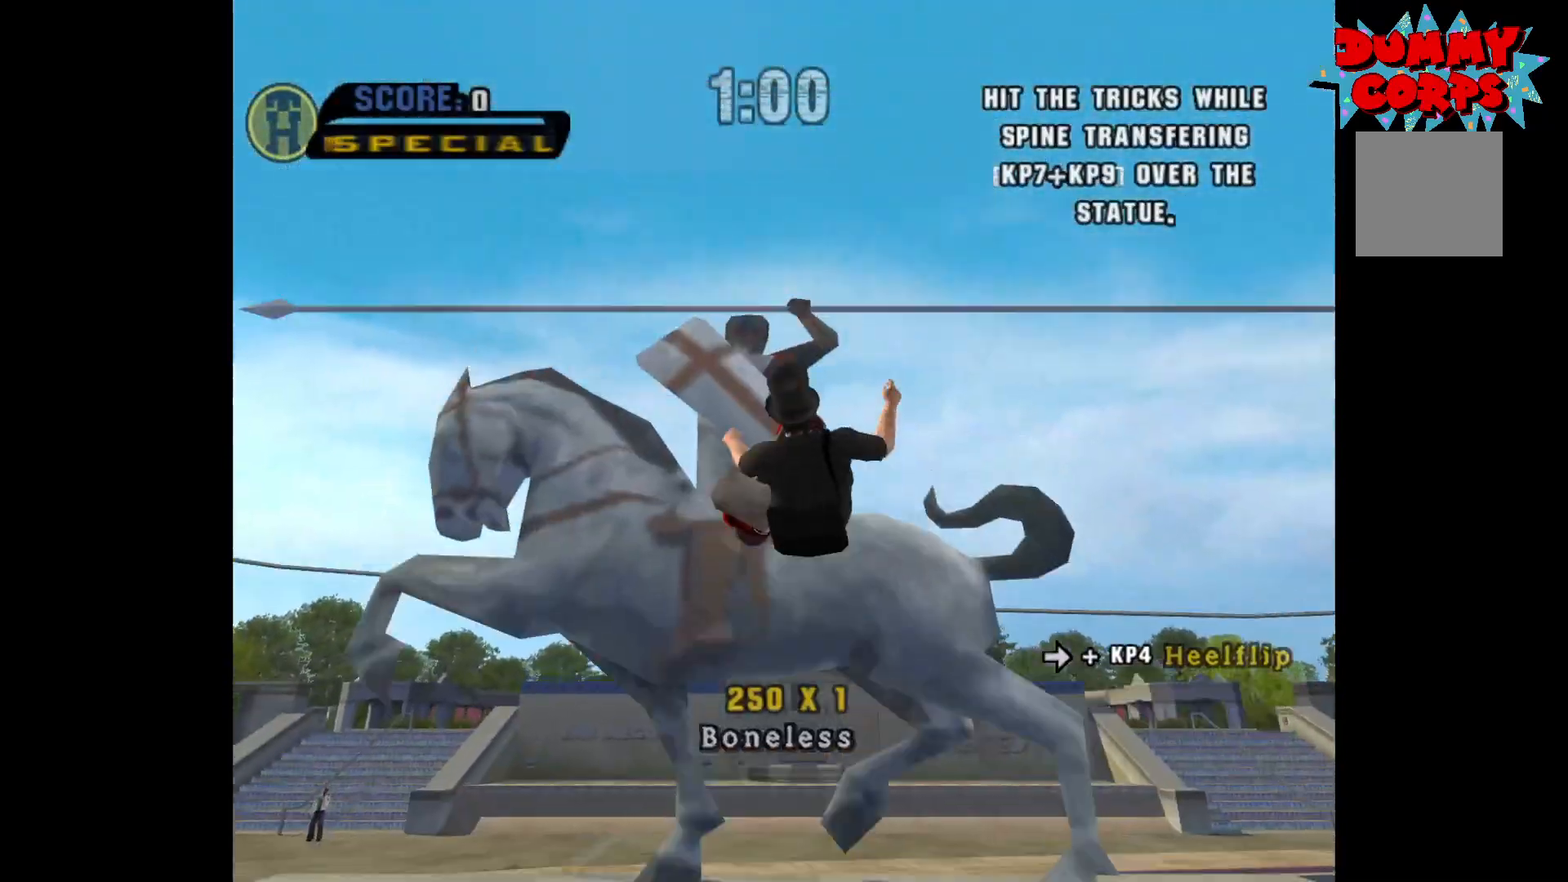
{"buttons": ["B"], "left_stick": "center", "right_stick": "center", "events": [[33, "B", "up"], [83, "left_stick", "right"], [117, "B", "down"], [400, "left_stick", "center"]]}
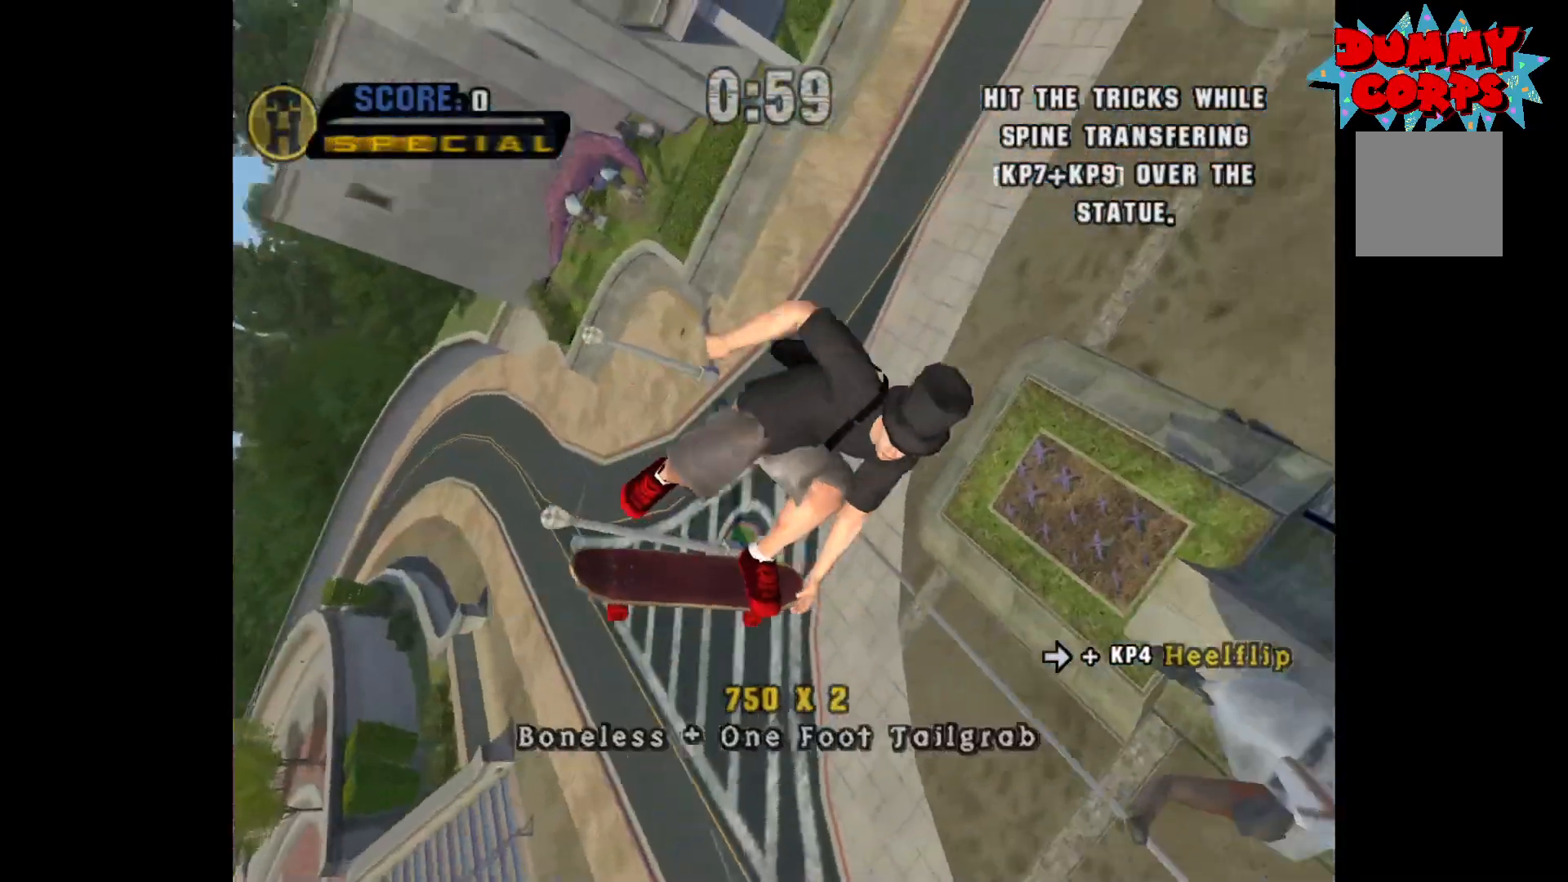
{"buttons": ["B"], "left_stick": "center", "right_stick": "center", "events": []}
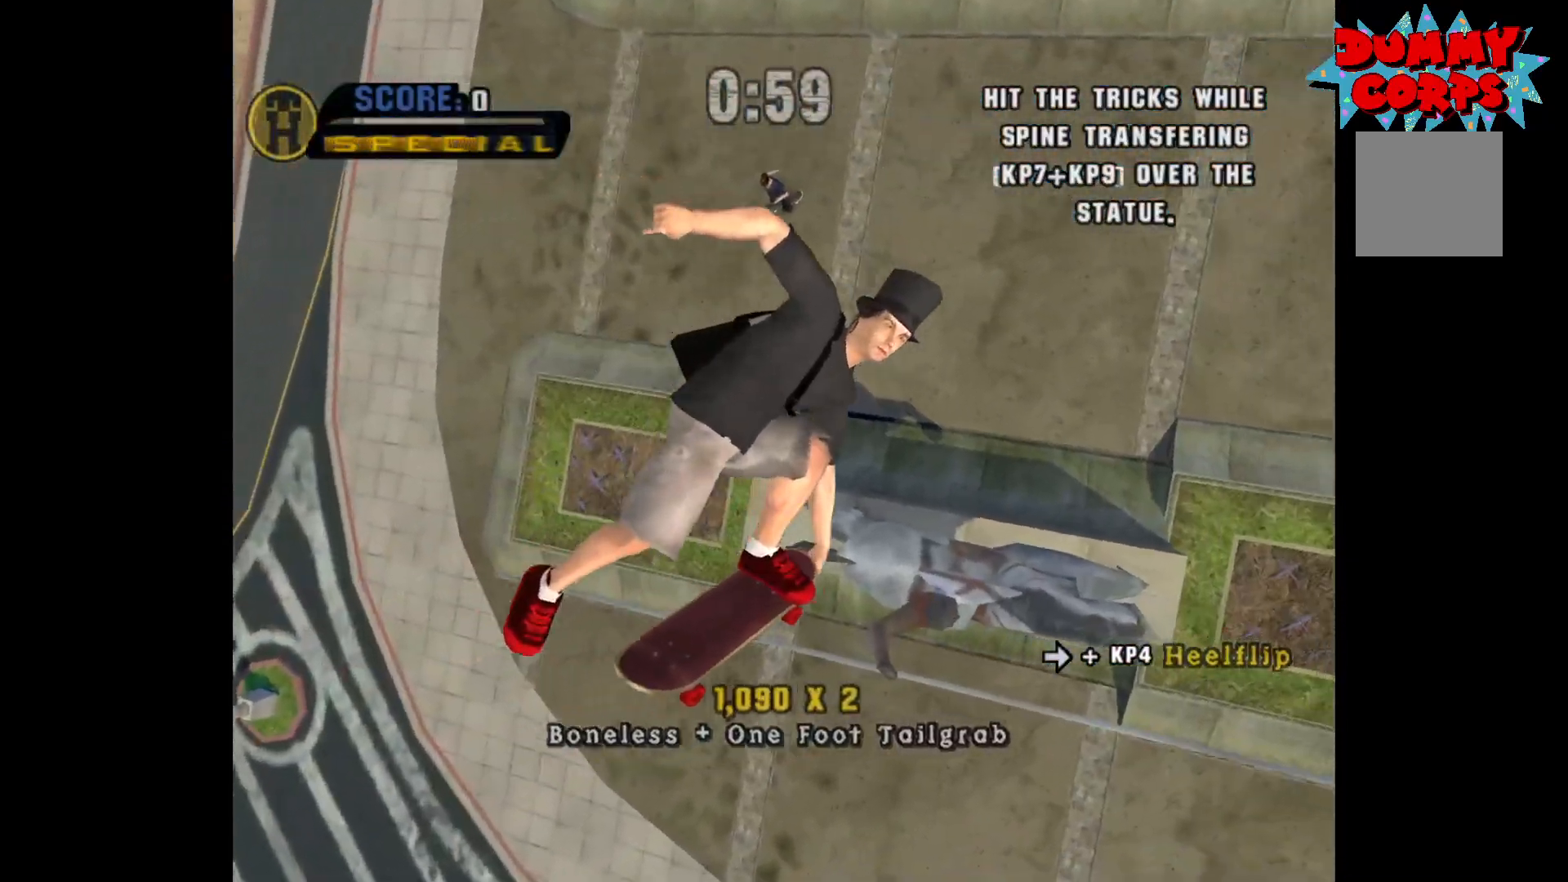
{"buttons": ["A"], "left_stick": "center", "right_stick": "center", "events": [[133, "B", "up"], [500, "A", "down"]]}
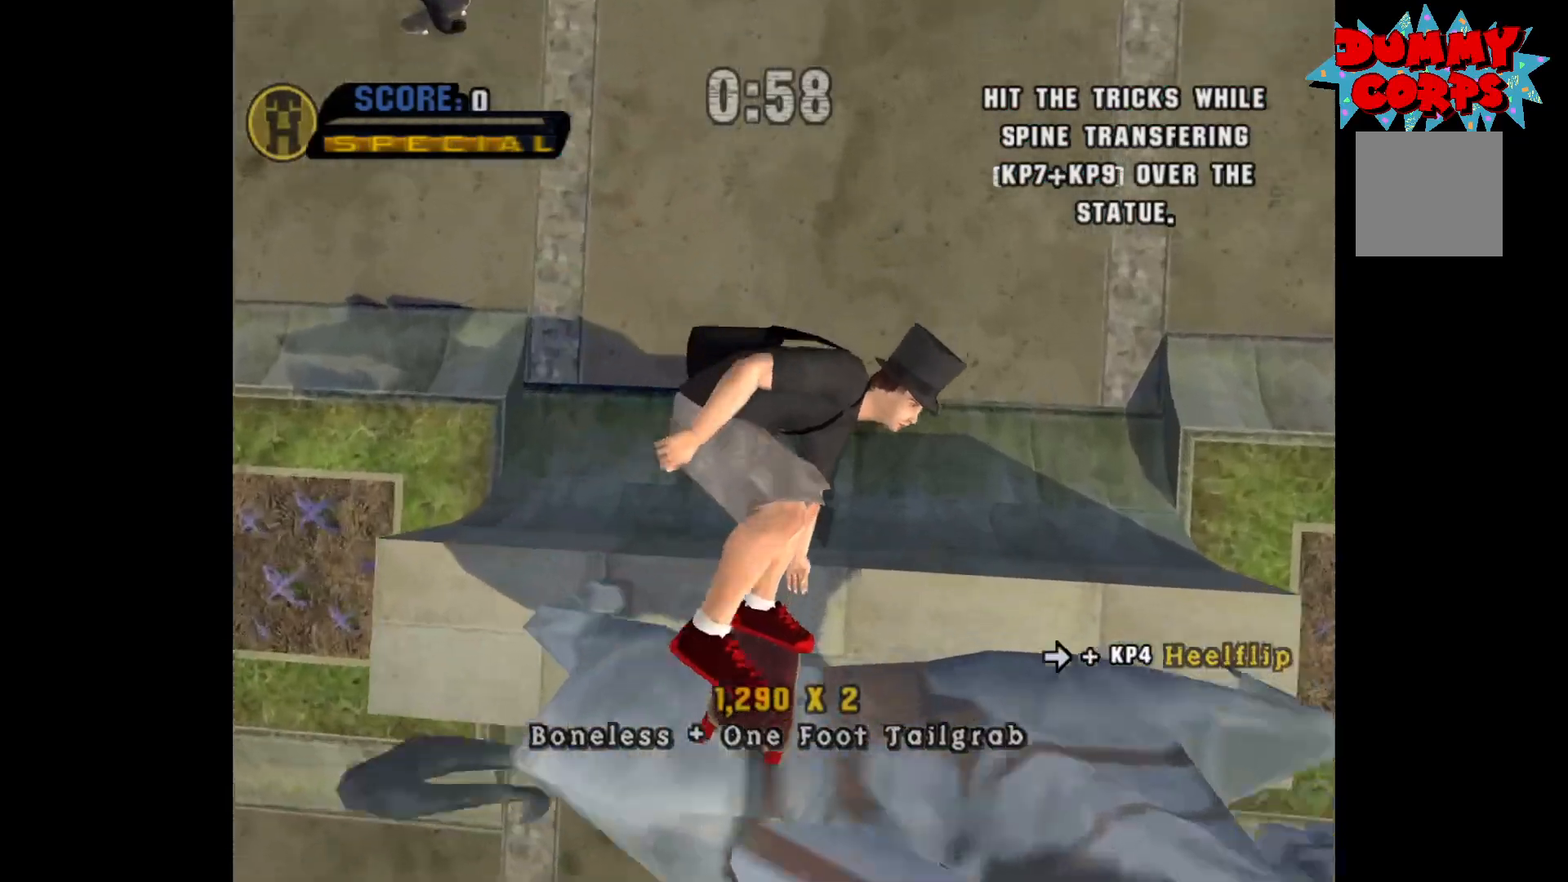
{"buttons": ["A"], "left_stick": "center", "right_stick": "center", "events": []}
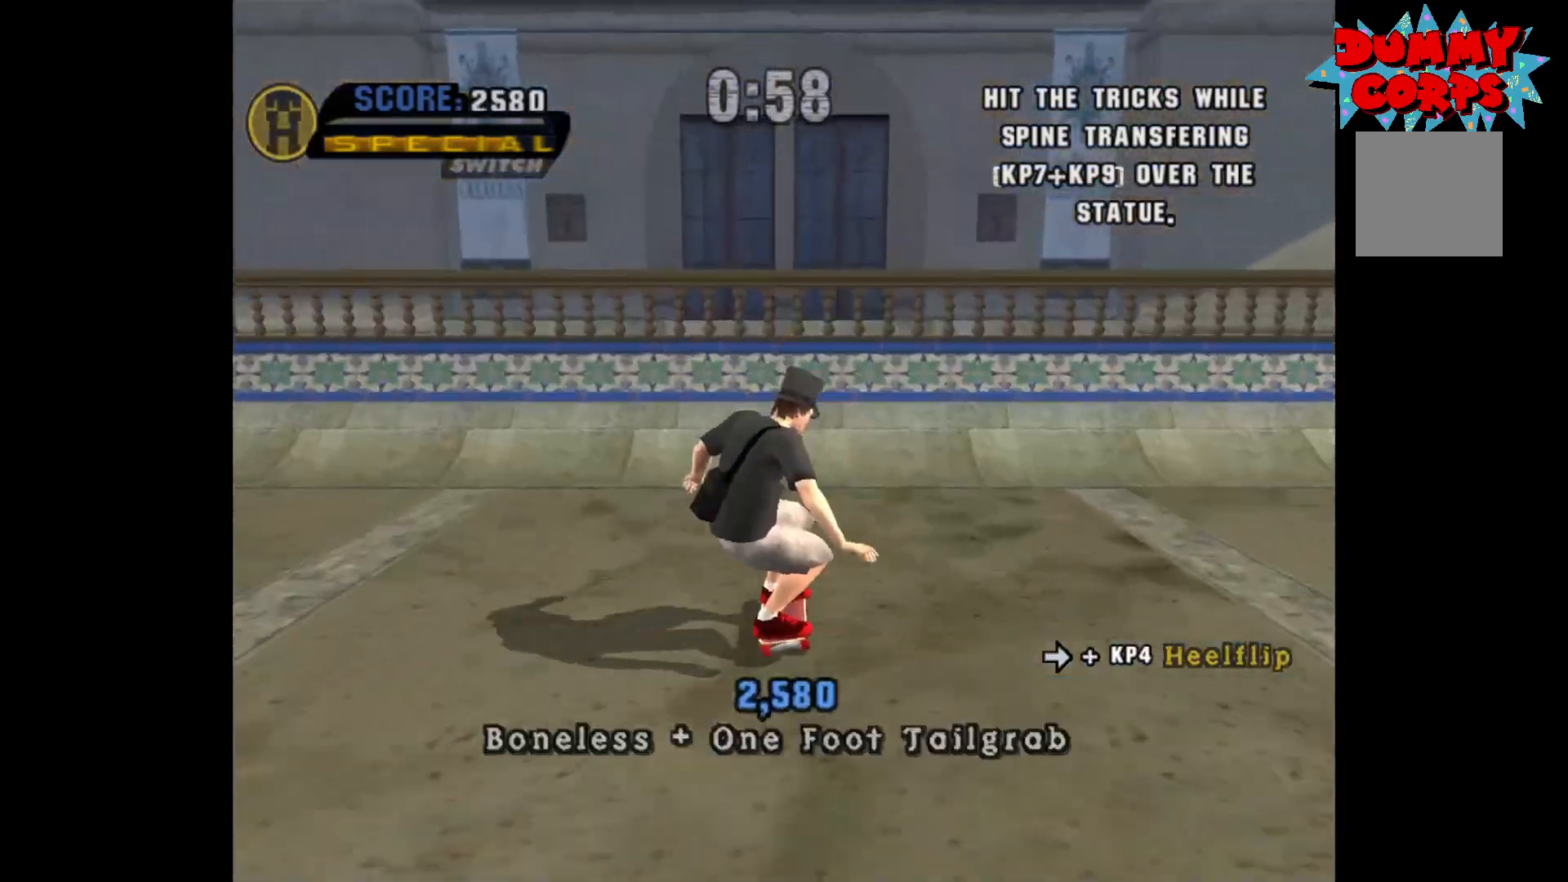
{"buttons": [], "left_stick": "right", "right_stick": "center", "events": [[50, "left_stick", "up"], [150, "left_stick", "center"], [217, "left_stick", "up"], [300, "left_stick", "center"], [400, "A", "up"], [483, "left_stick", "right"]]}
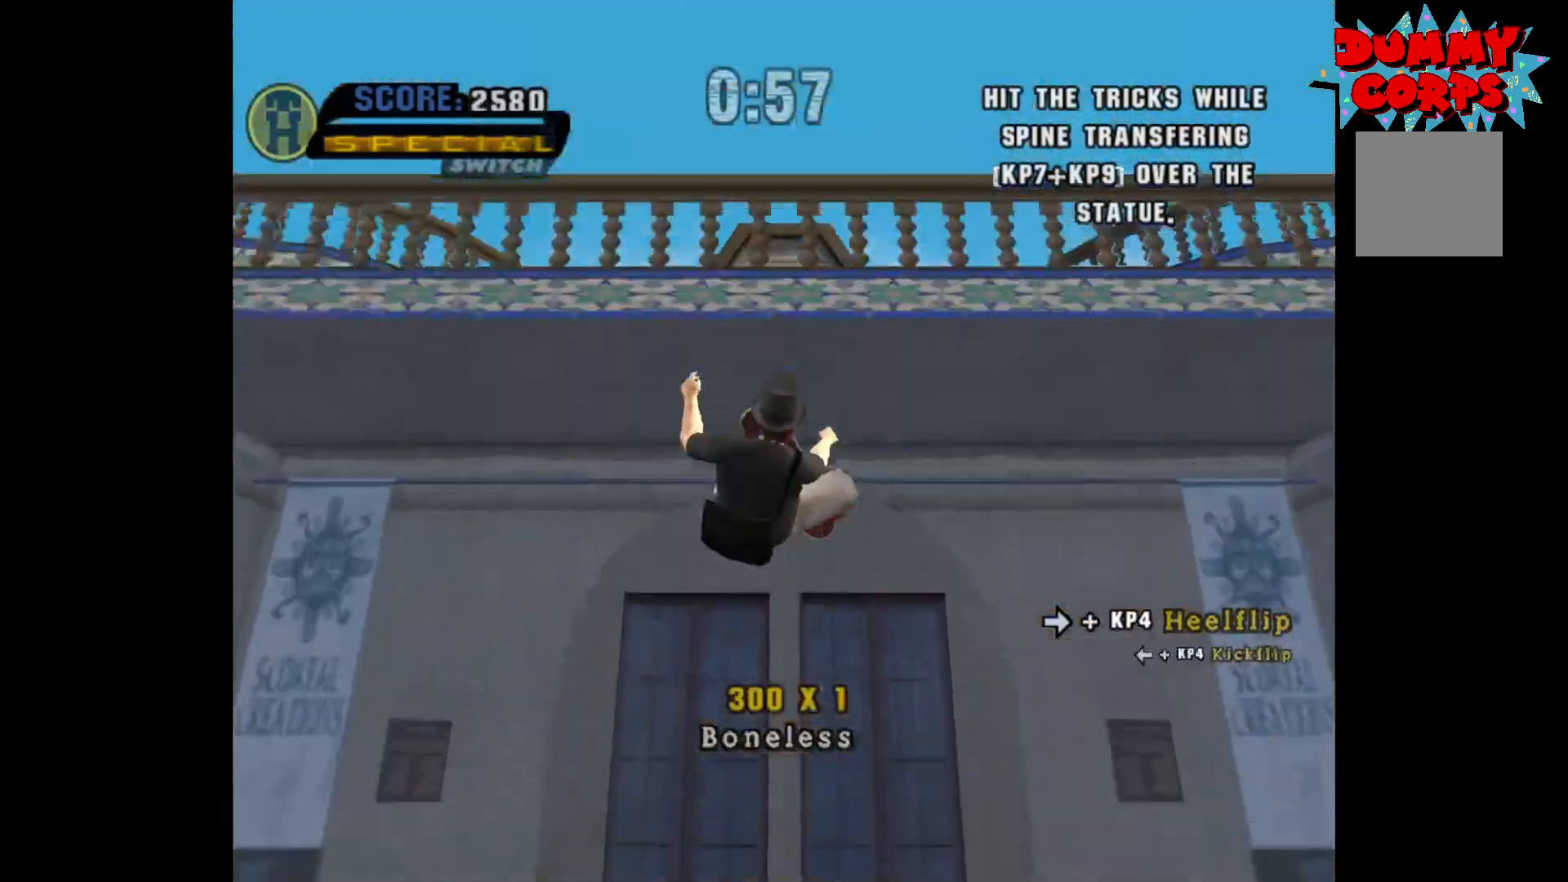
{"buttons": ["X"], "left_stick": "center", "right_stick": "center", "events": [[17, "X", "down"], [83, "X", "up"], [83, "left_stick", "center"], [133, "X", "down"], [200, "X", "up"], [267, "X", "down"]]}
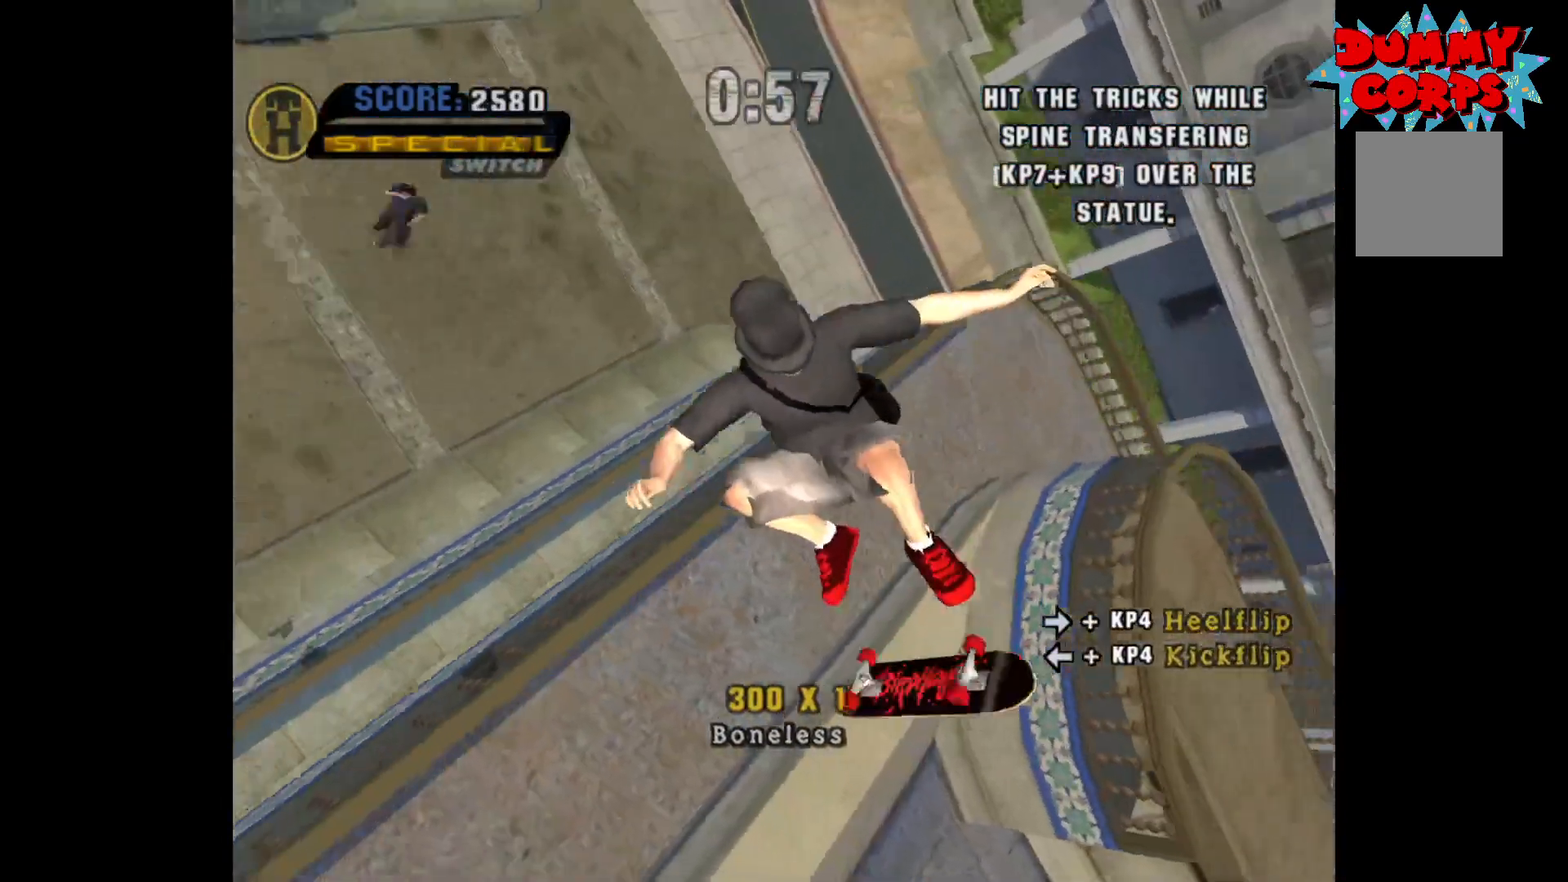
{"buttons": ["X"], "left_stick": "center", "right_stick": "center", "events": []}
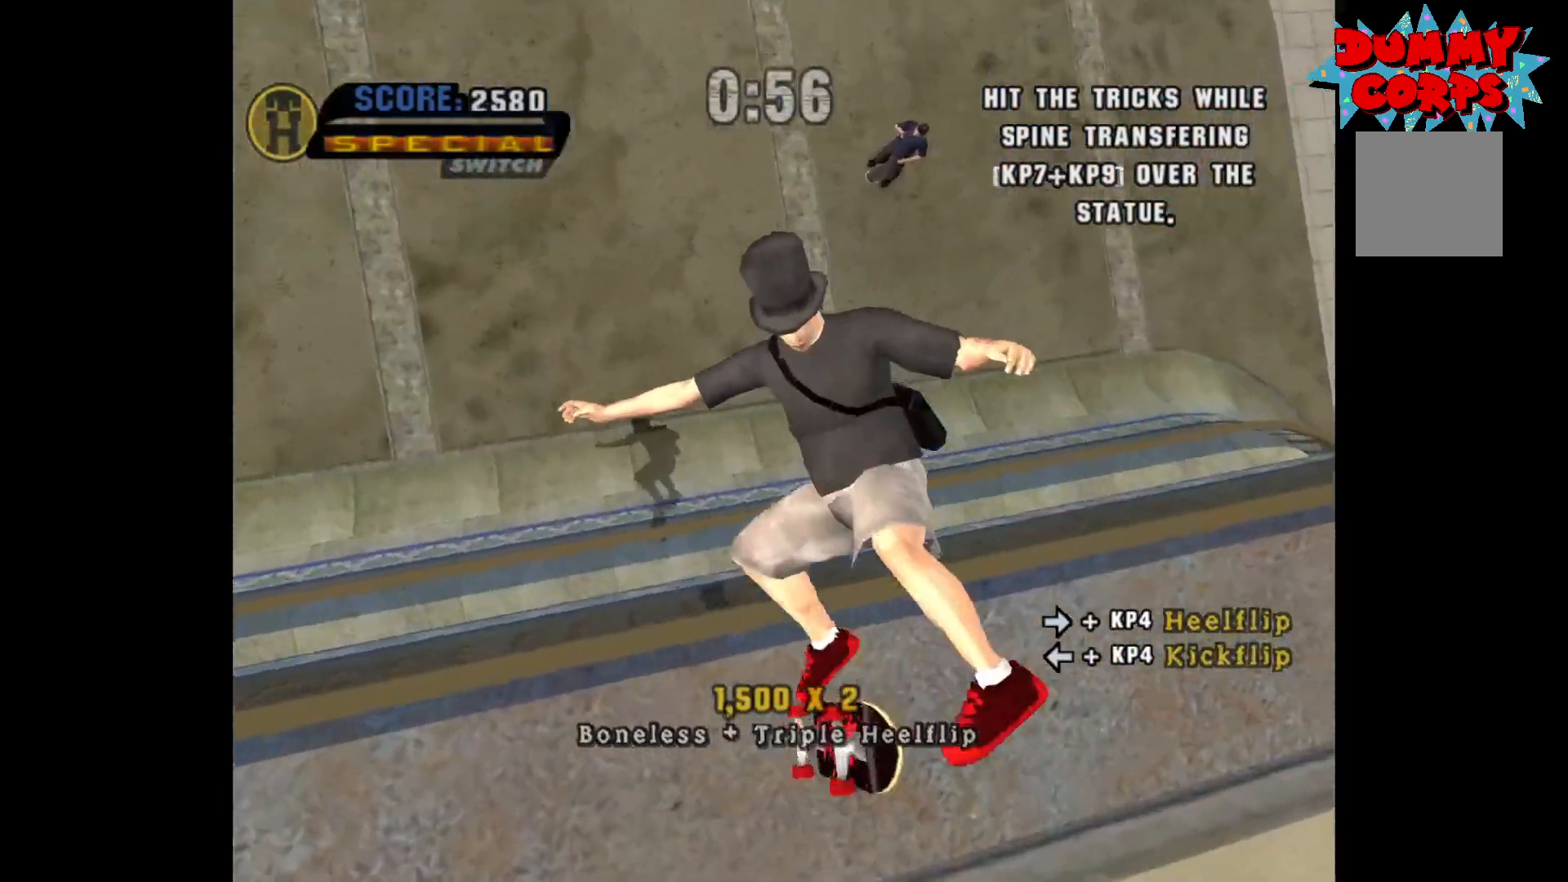
{"buttons": ["A"], "left_stick": "center", "right_stick": "center", "events": [[233, "A", "down"], [233, "X", "up"]]}
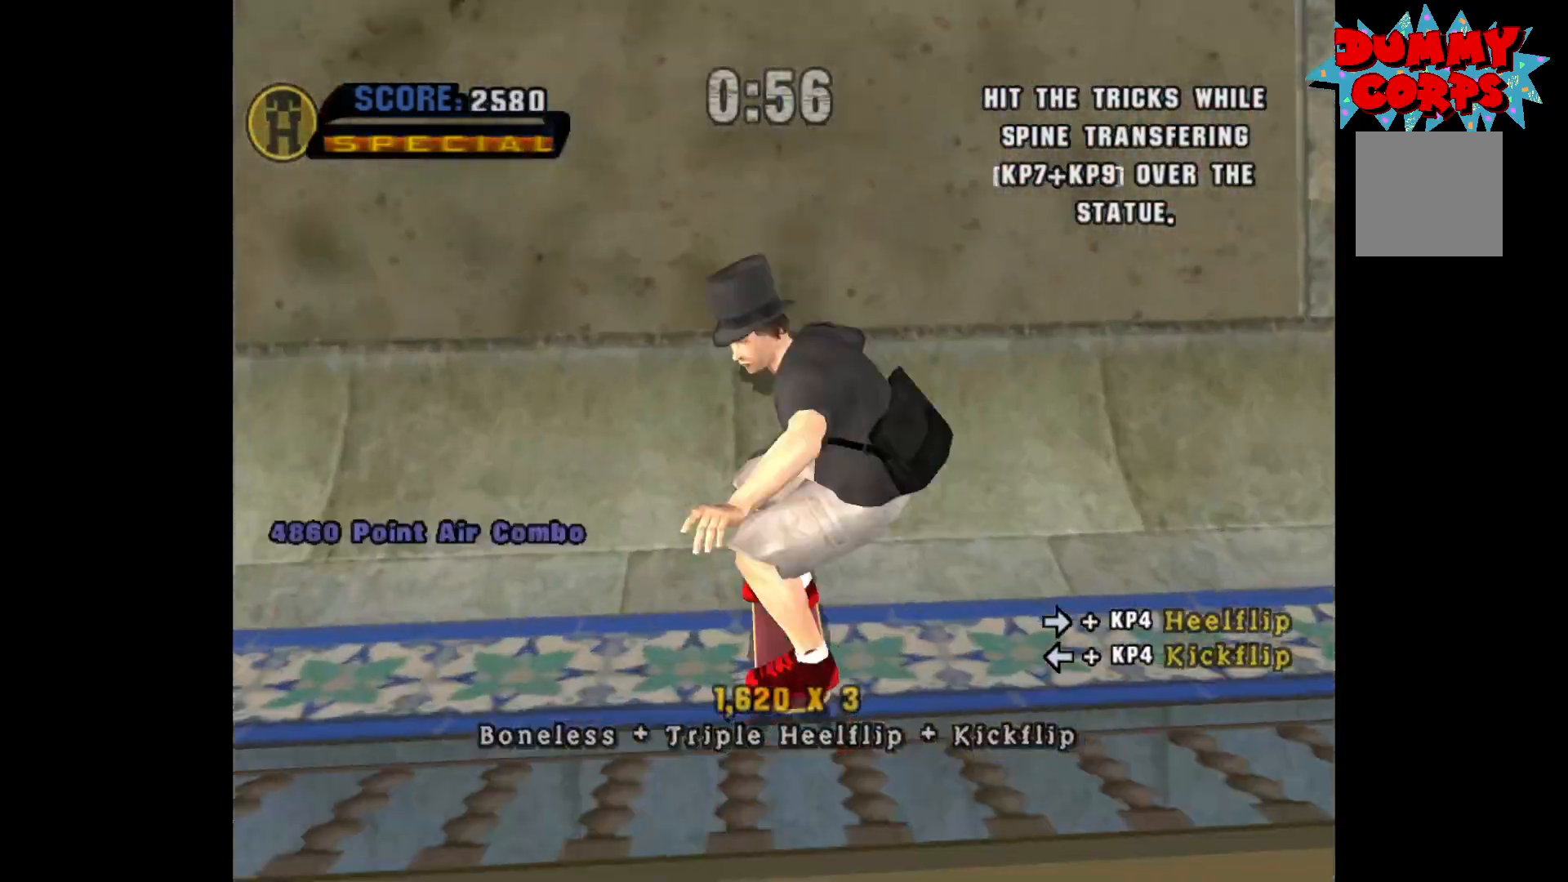
{"buttons": ["A"], "left_stick": "center", "right_stick": "center", "events": [[400, "left_stick", "up"], [500, "left_stick", "center"]]}
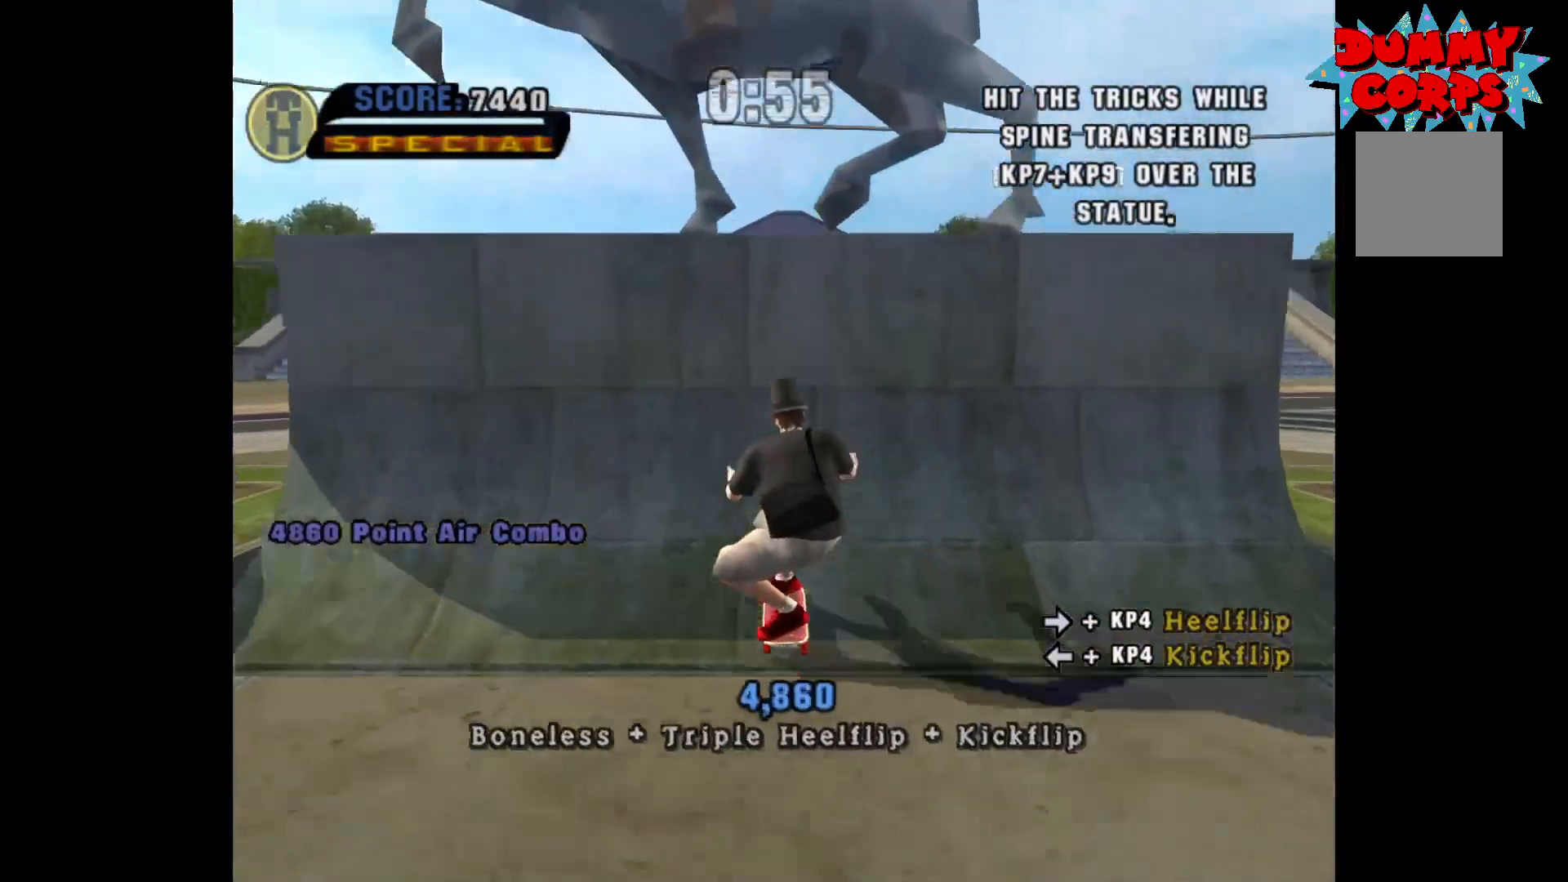
{"buttons": [], "left_stick": "center", "right_stick": "center", "events": [[50, "left_stick", "up"], [167, "left_stick", "center"], [217, "A", "up"], [267, "R2", "down"], [367, "R2", "up"]]}
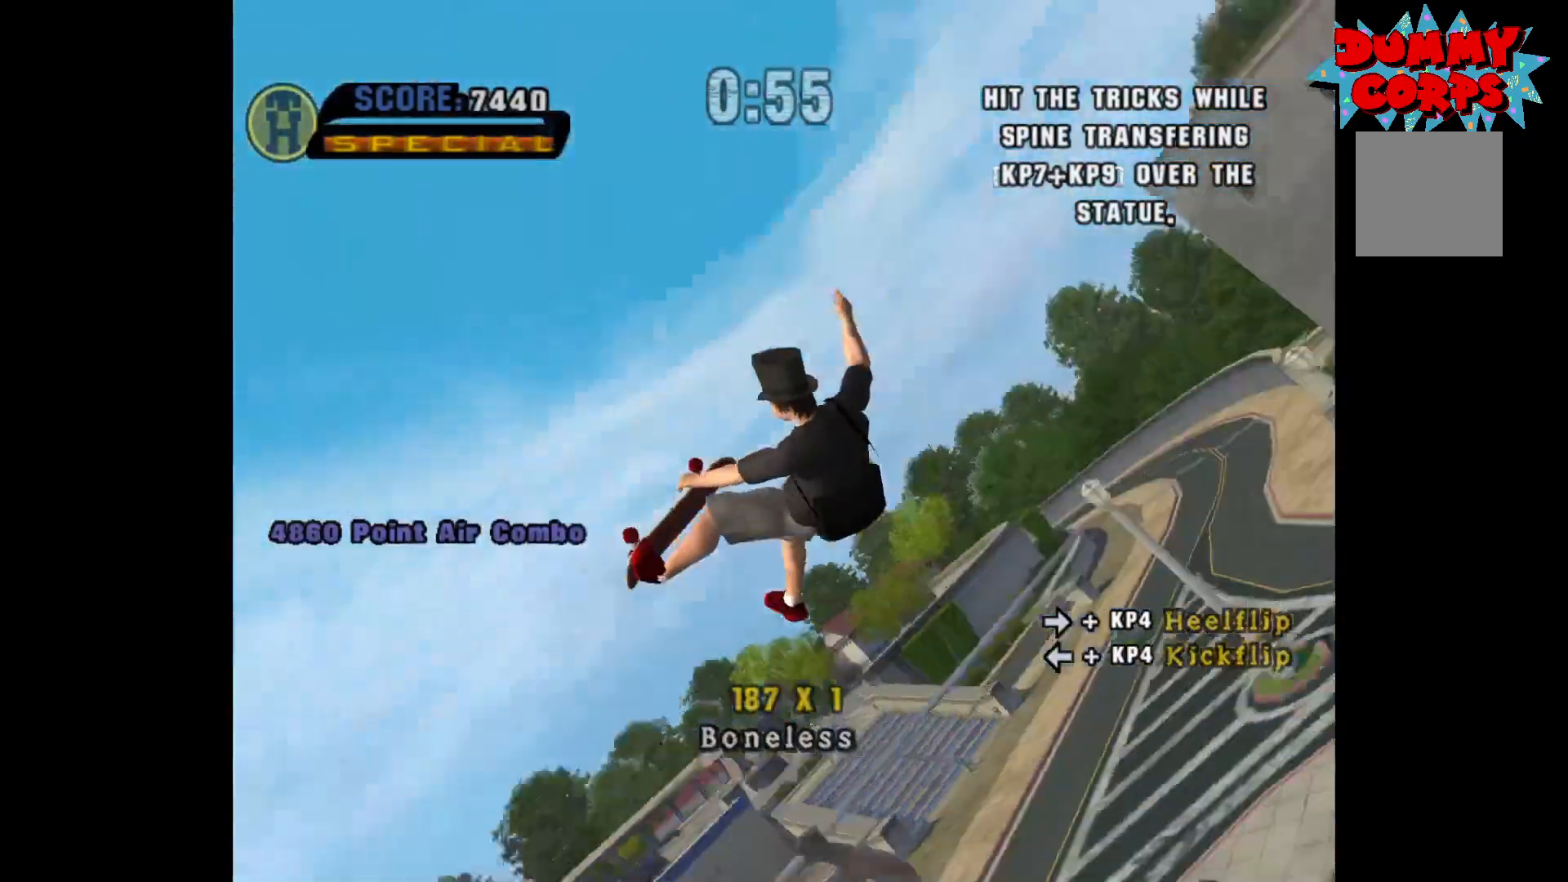
{"buttons": [], "left_stick": "center", "right_stick": "center", "events": [[67, "left_stick", "right"], [100, "X", "down"], [150, "left_stick", "center"], [183, "X", "up"]]}
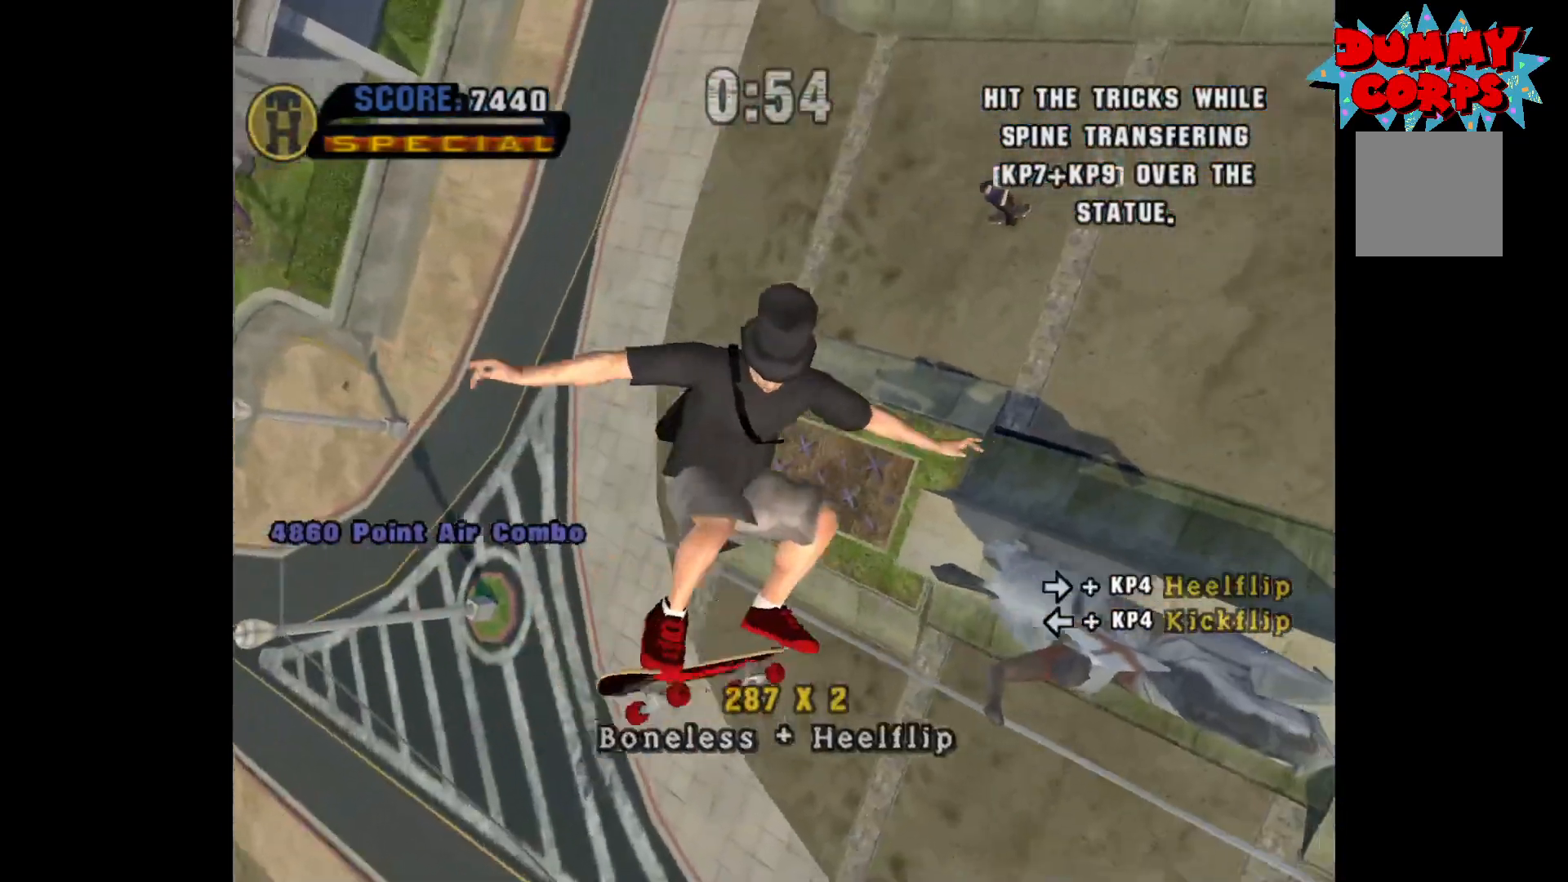
{"buttons": ["A"], "left_stick": "center", "right_stick": "center", "events": [[400, "A", "down"]]}
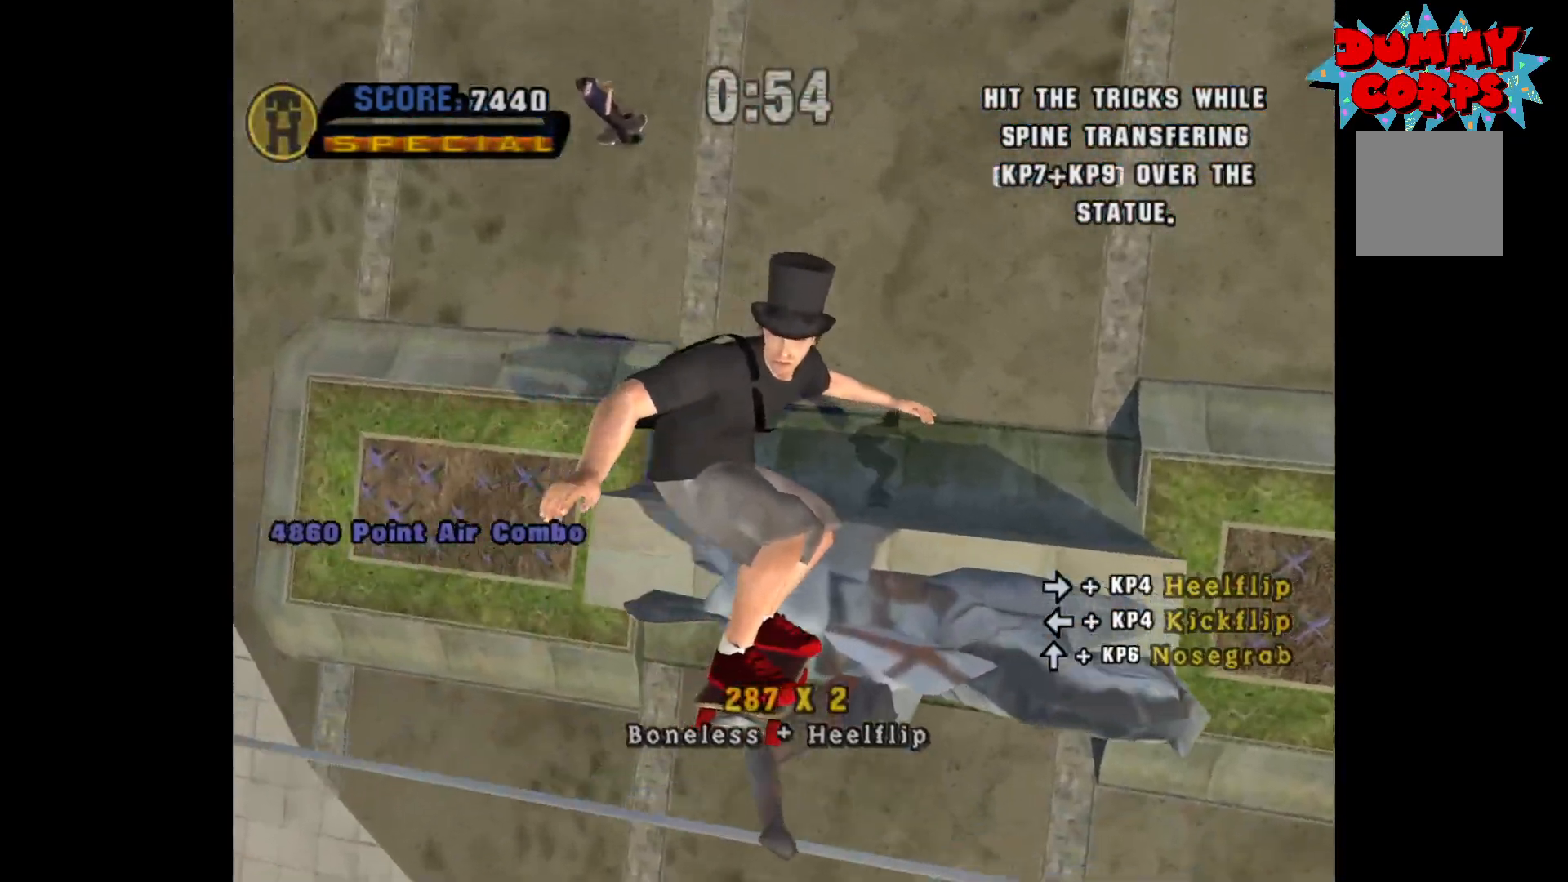
{"buttons": ["A"], "left_stick": "center", "right_stick": "center", "events": []}
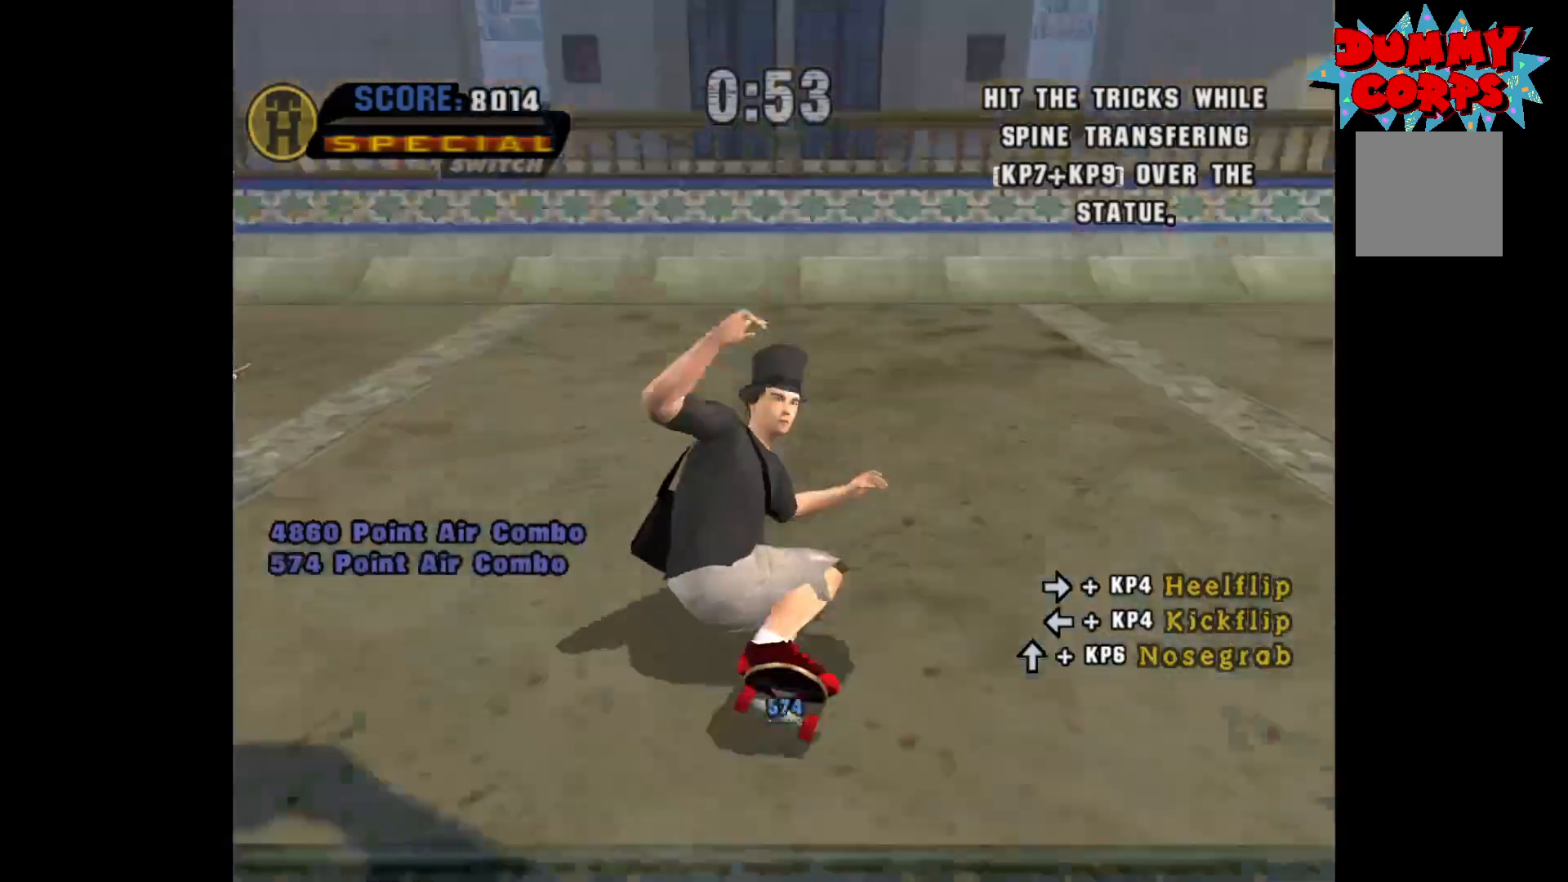
{"buttons": ["A"], "left_stick": "up", "right_stick": "center", "events": [[267, "left_stick", "up"]]}
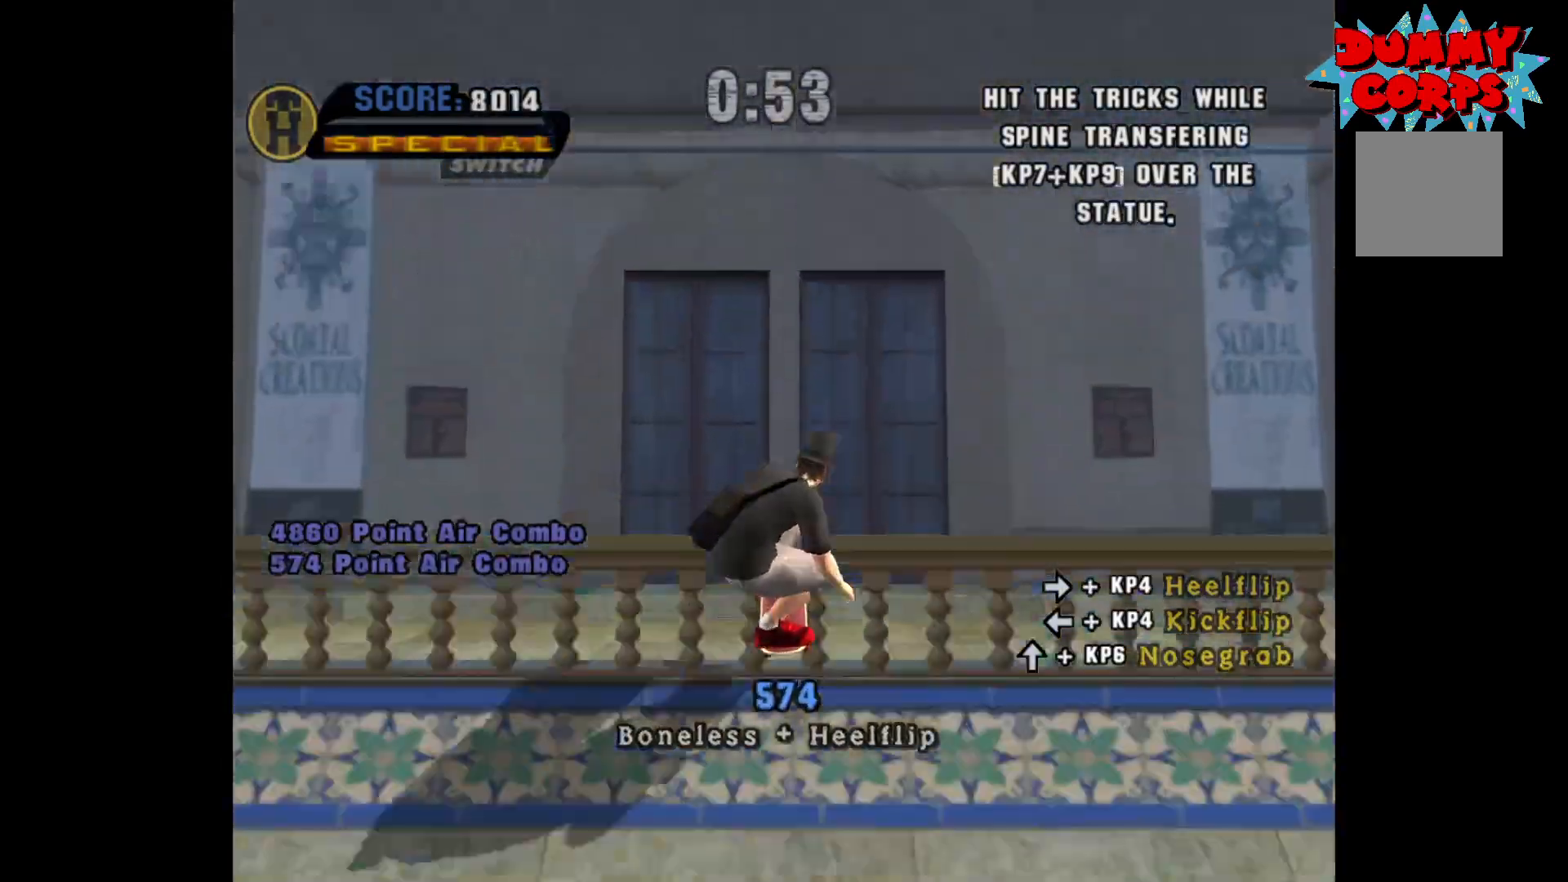
{"buttons": ["B"], "left_stick": "center", "right_stick": "center", "events": [[67, "A", "up"], [150, "left_stick", "down"], [200, "B", "down"], [267, "B", "up"], [317, "B", "down"], [350, "left_stick", "center"]]}
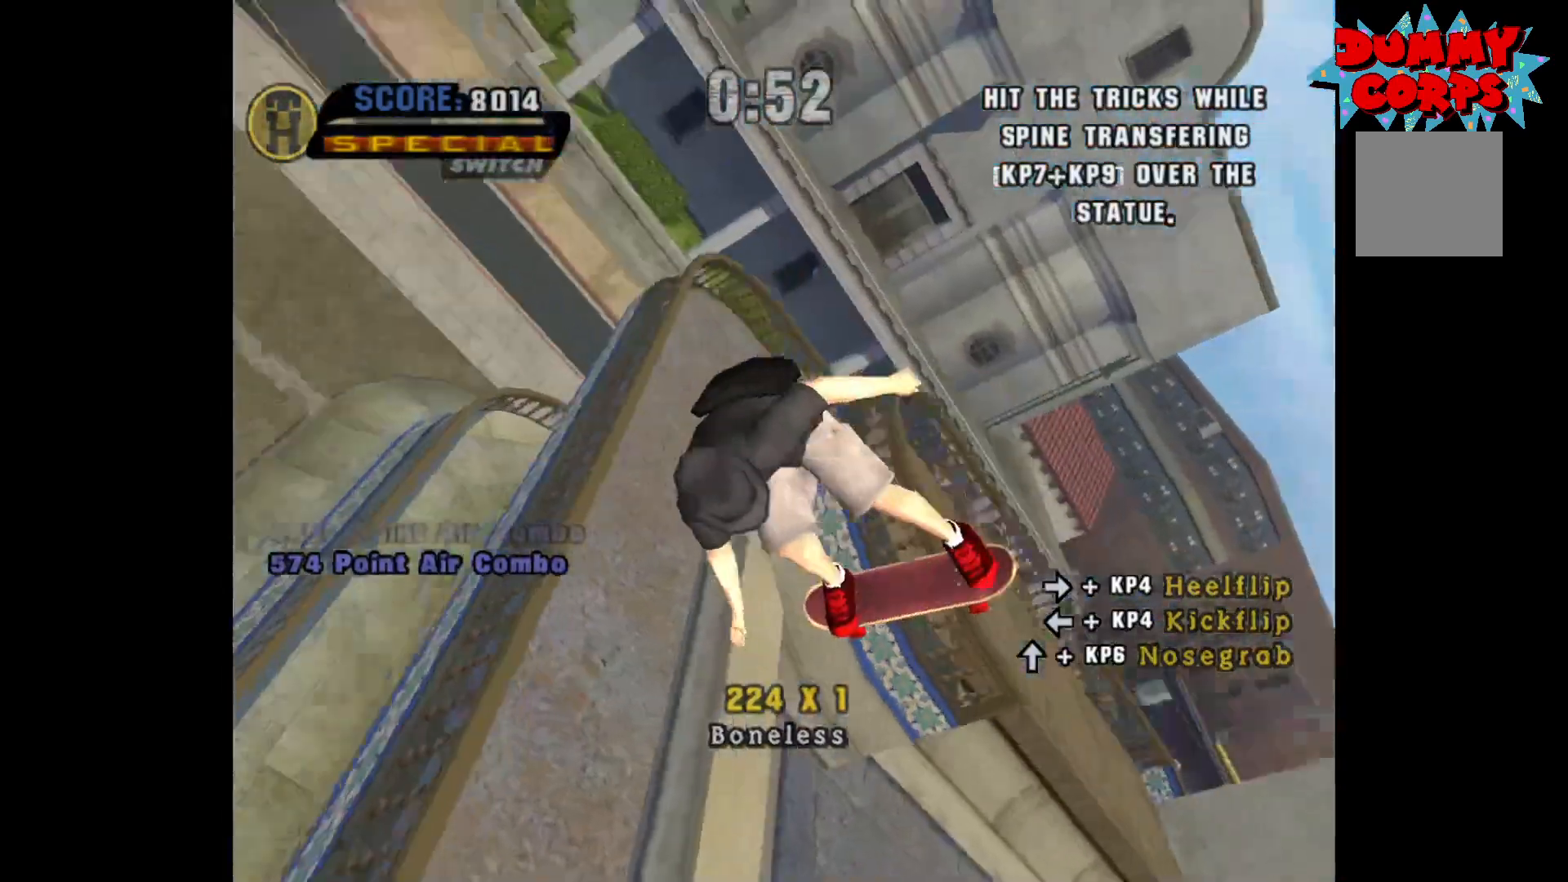
{"buttons": ["B"], "left_stick": "center", "right_stick": "center", "events": []}
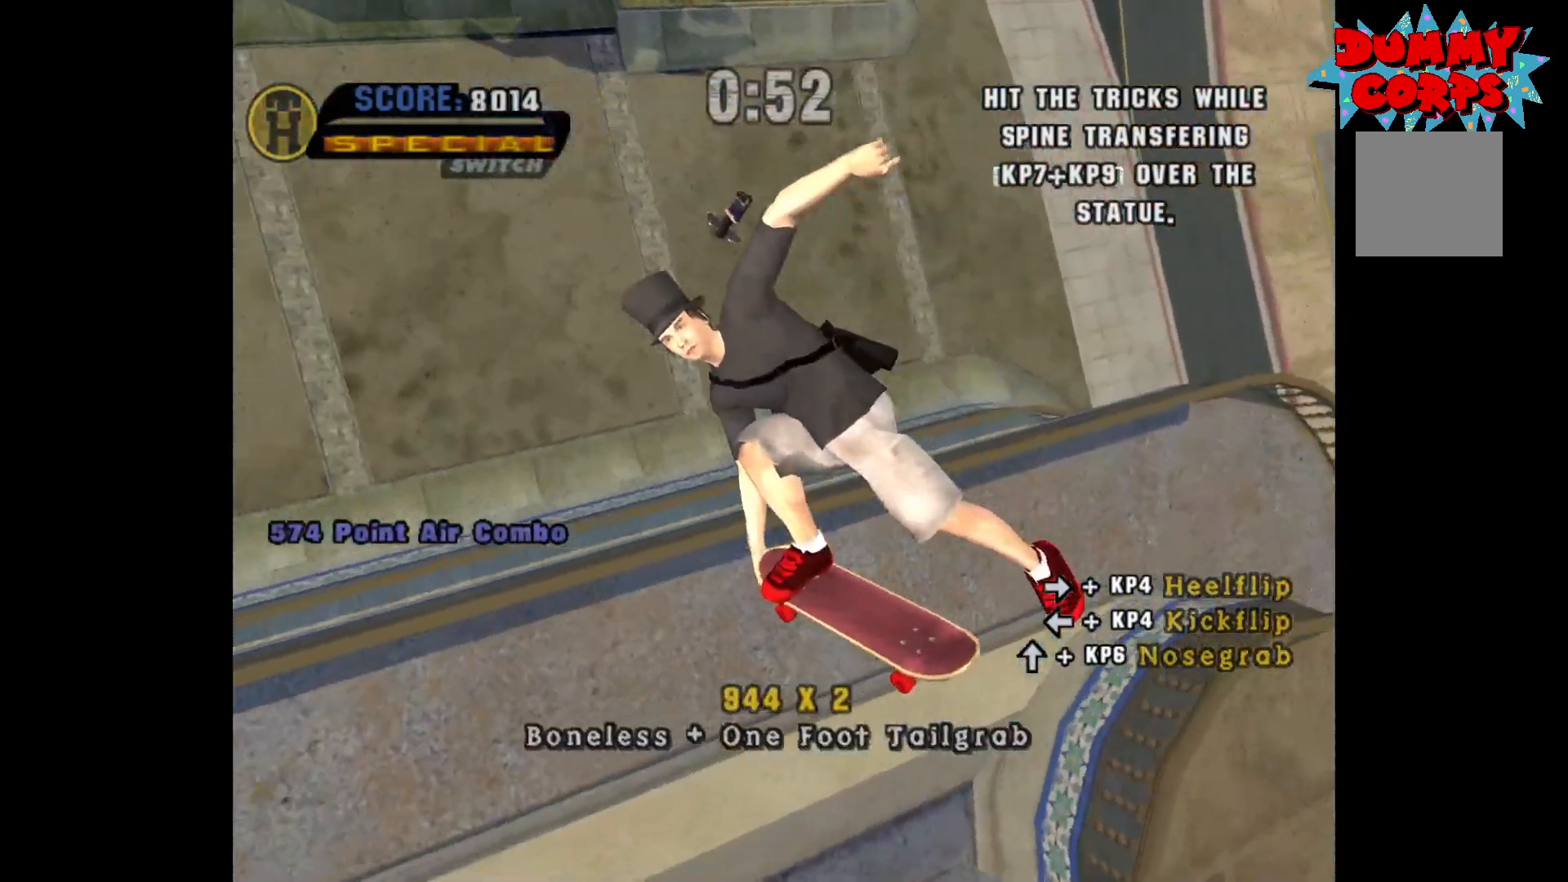
{"buttons": ["A"], "left_stick": "center", "right_stick": "center", "events": [[67, "B", "up"], [283, "A", "down"]]}
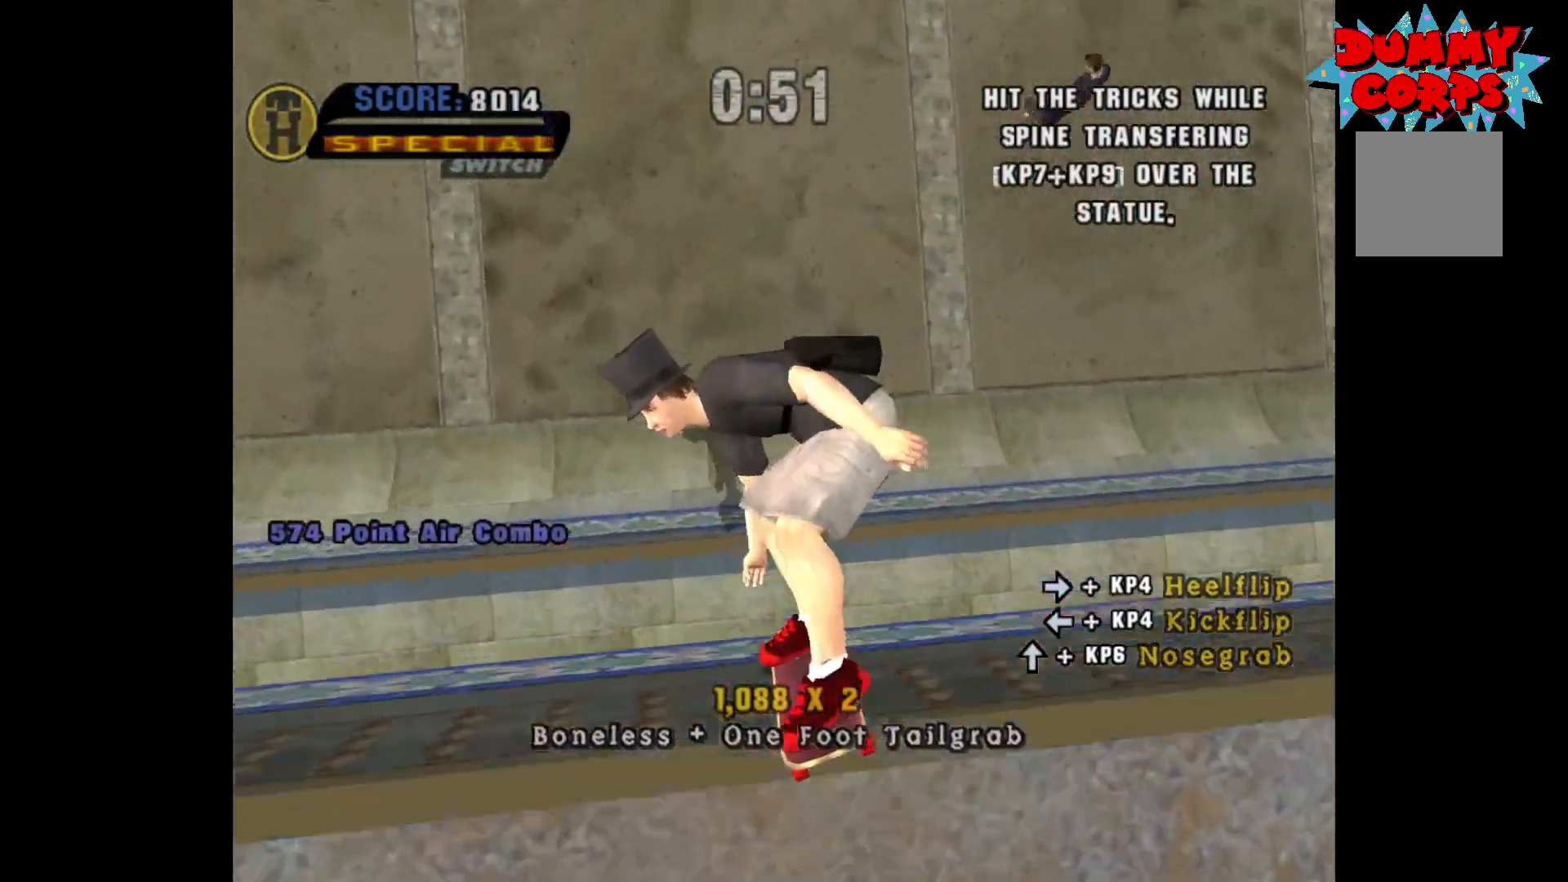
{"buttons": ["A"], "left_stick": "center", "right_stick": "center", "events": []}